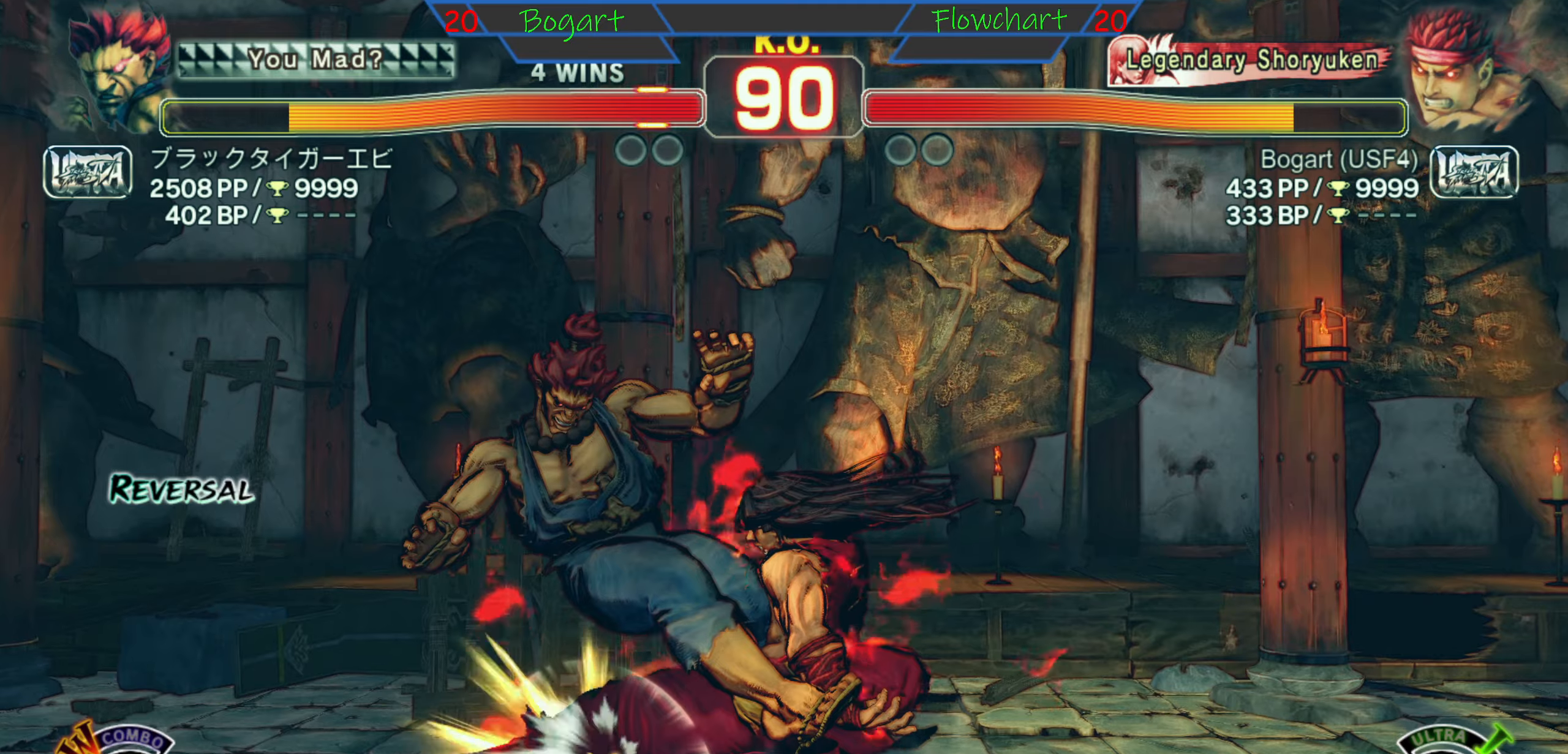
Gameplay with a controller (arcade stick); each line is a JSON object with the inputs held at the frame after it. "events" lists button and stick changes between this image and that frame as [ms after this image, input, new state], when the widget could be followed in between. Not read: L3 R3.
{"buttons": ["R1"], "left_stick": "center", "events": [[134, "R2", "up"], [250, "left_stick", "center"]]}
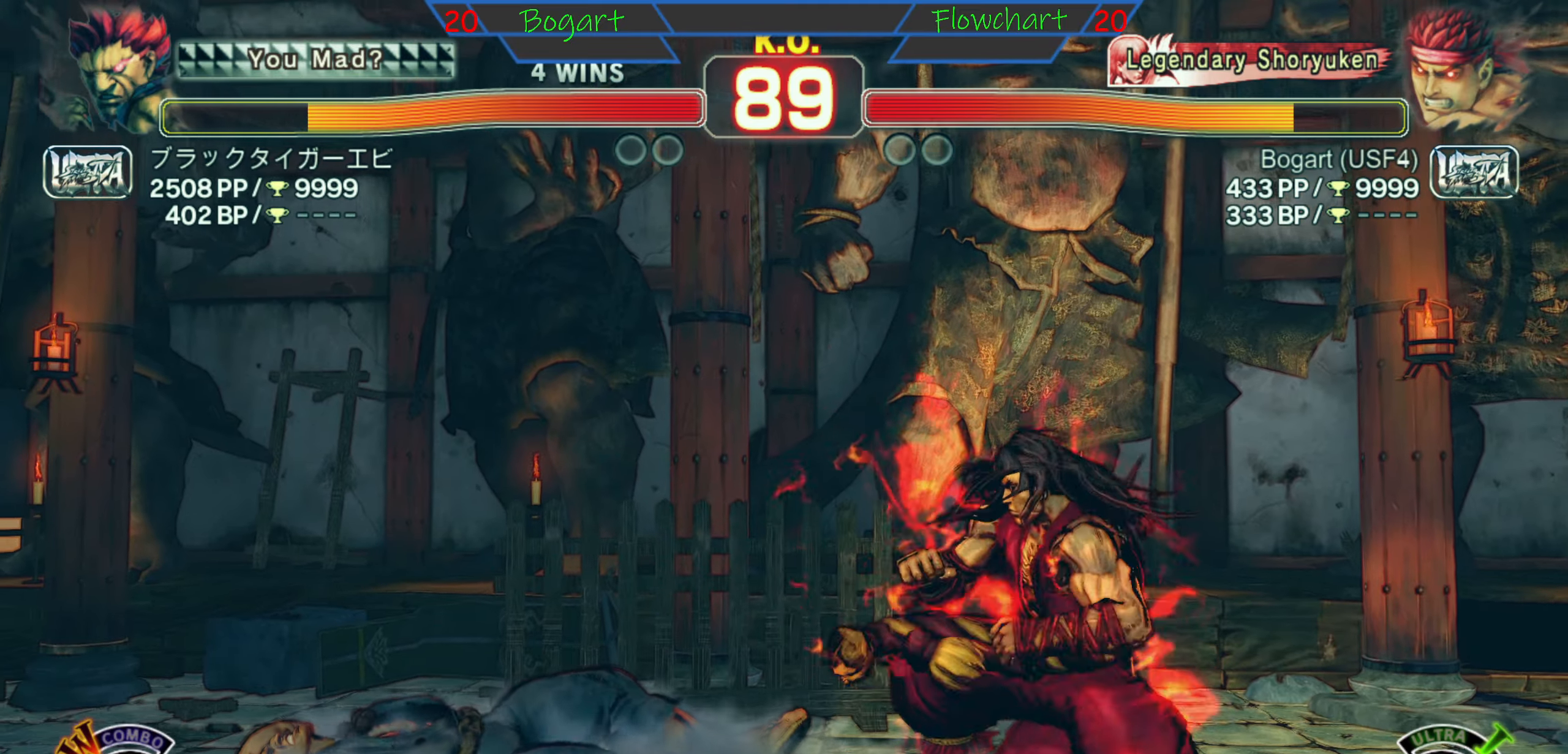
{"buttons": ["R1"], "left_stick": "center", "events": [[150, "left_stick", "down"], [217, "left_stick", "left"], [334, "left_stick", "up"], [434, "left_stick", "center"]]}
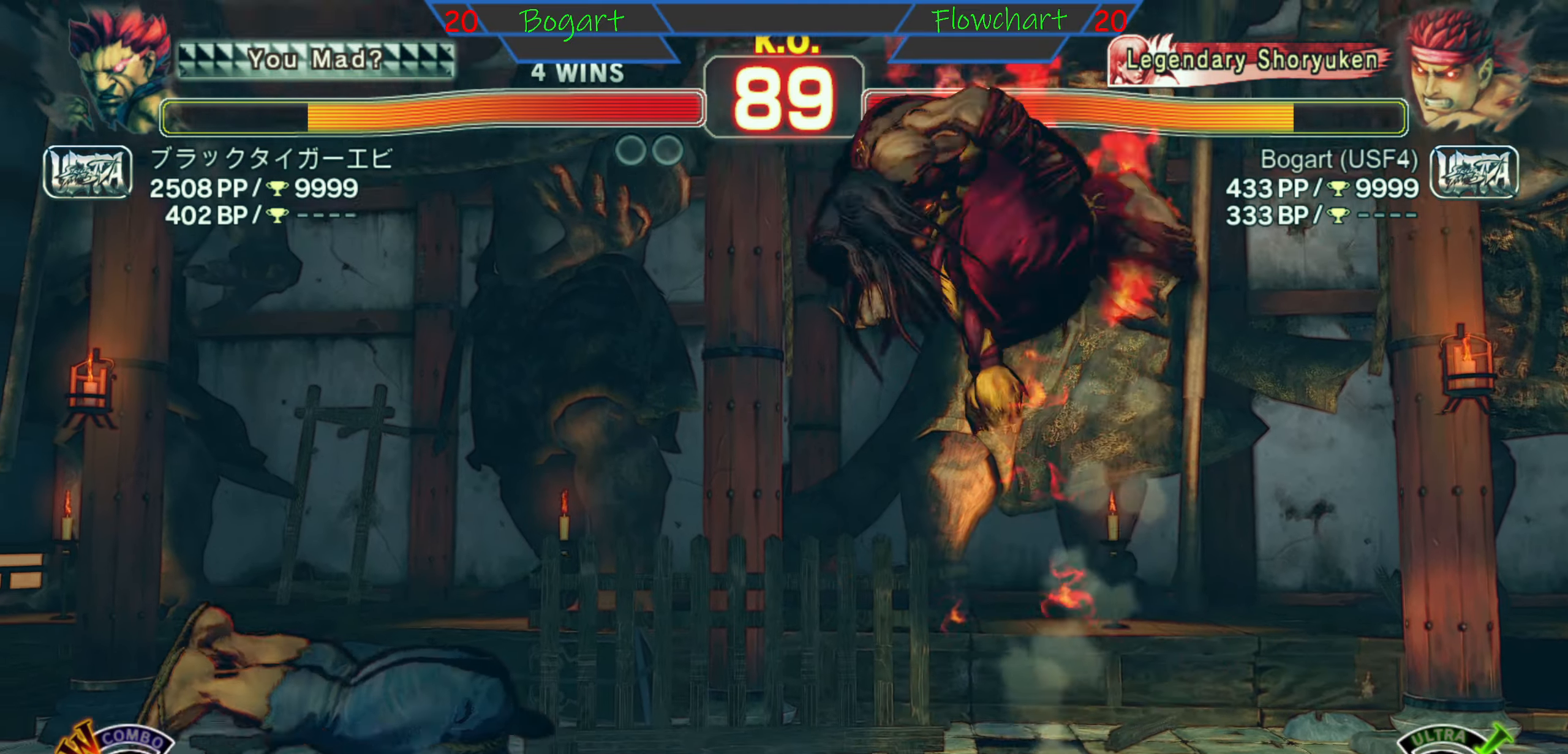
{"buttons": [], "left_stick": "center", "events": [[200, "R1", "up"], [434, "R1", "down"], [450, "R1", "up"]]}
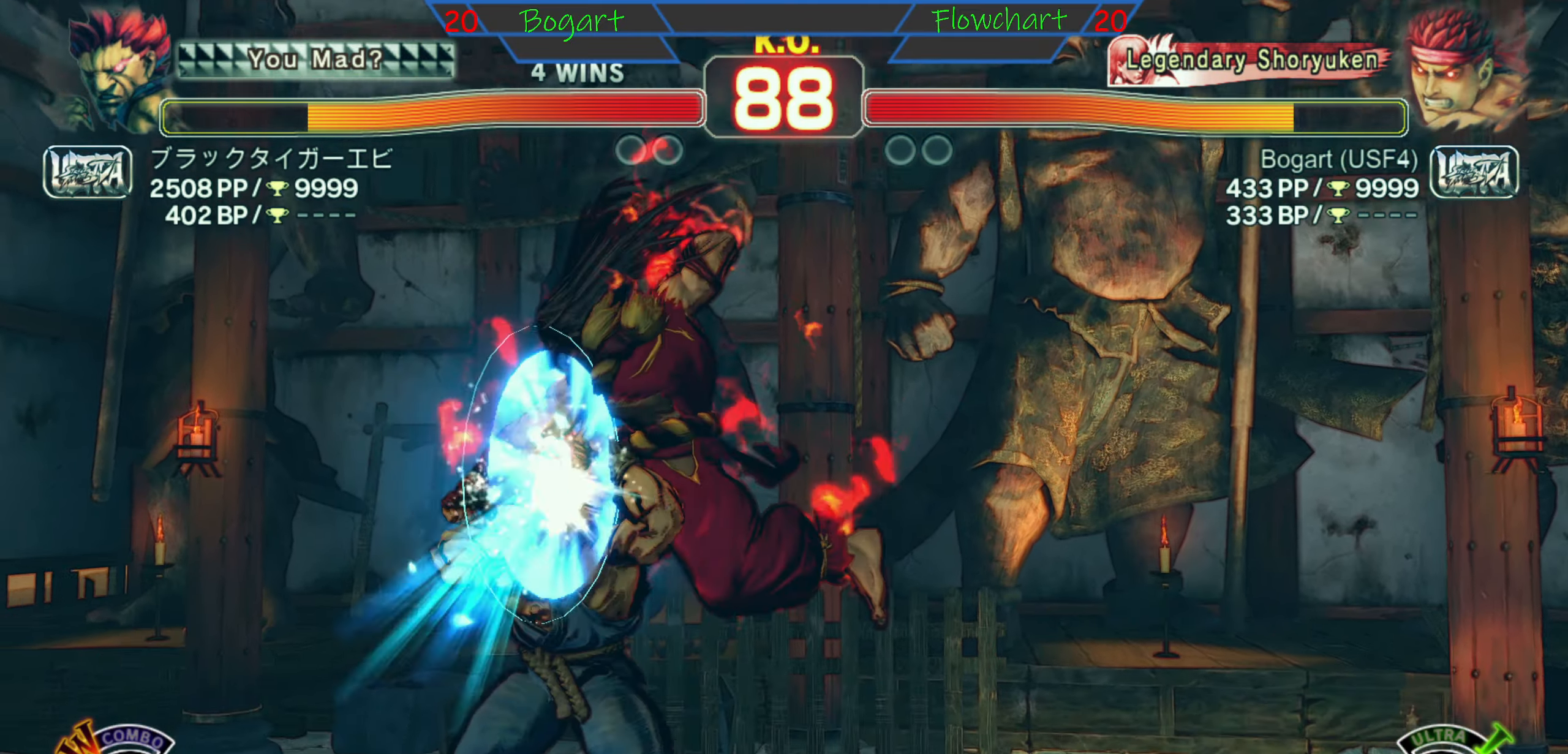
{"buttons": [], "left_stick": "right", "events": [[17, "R1", "down"], [184, "R1", "up"], [184, "left_stick", "left"], [217, "R1", "down"], [300, "left_stick", "center"], [367, "R1", "up"], [484, "left_stick", "right"]]}
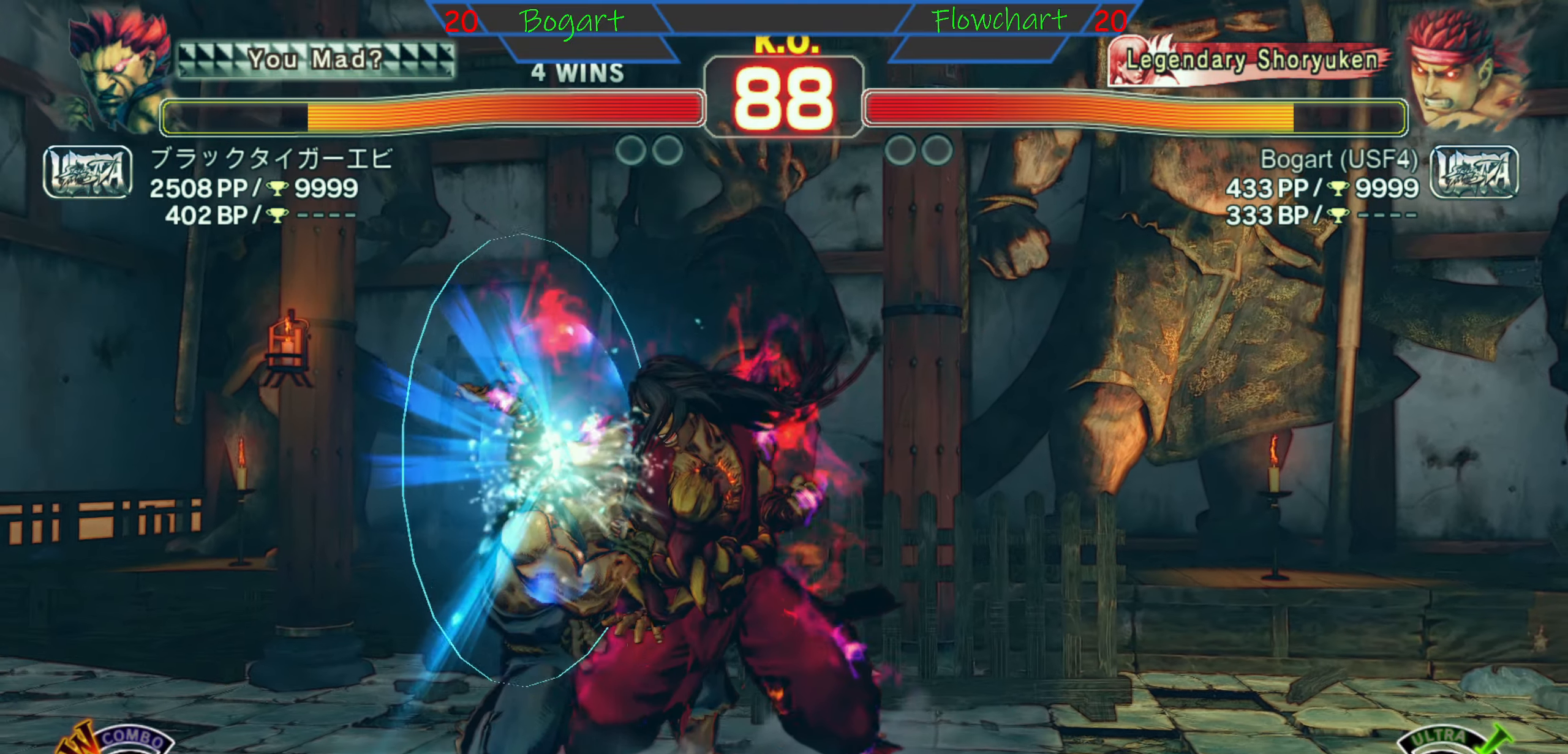
{"buttons": [], "left_stick": "right", "events": []}
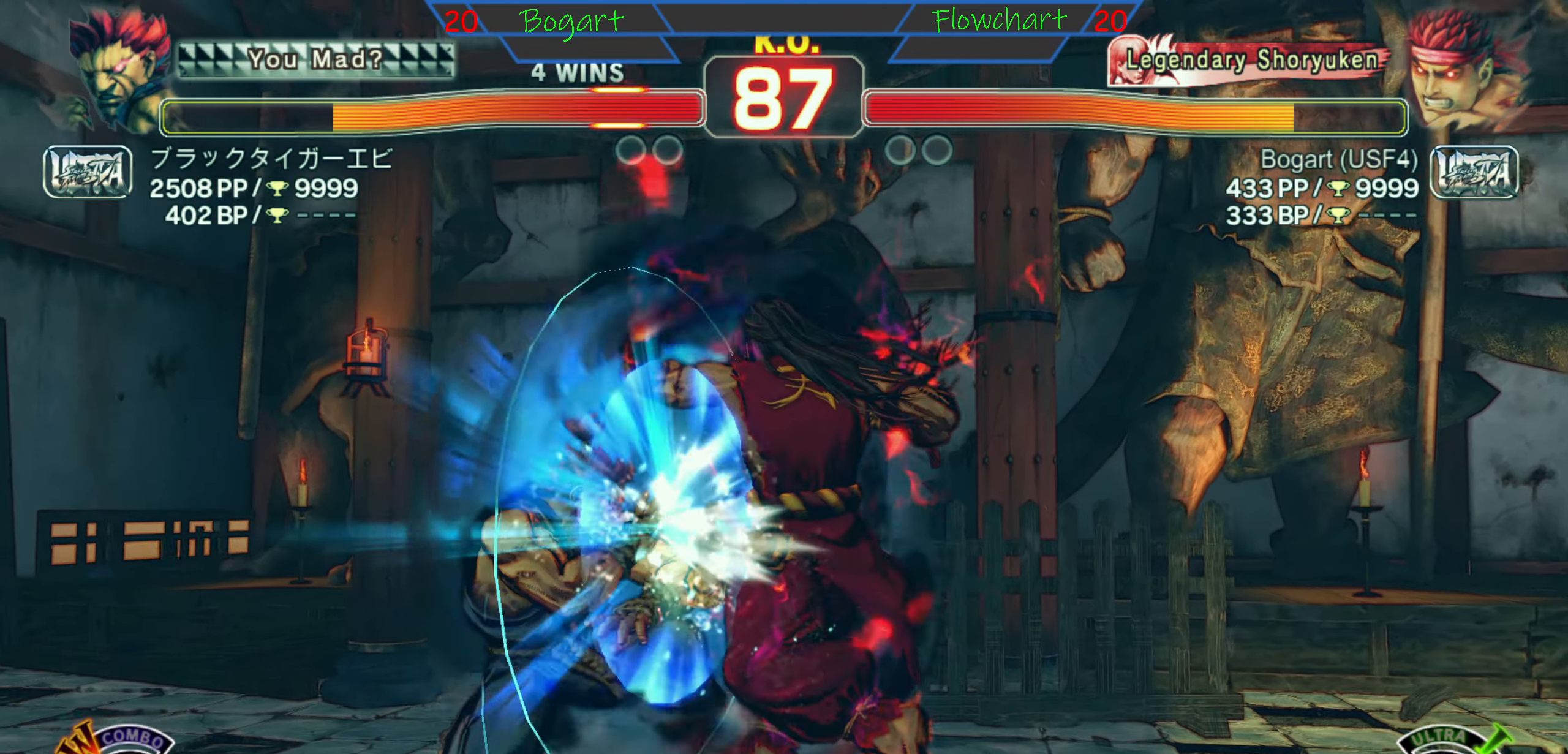
{"buttons": [], "left_stick": "right", "events": []}
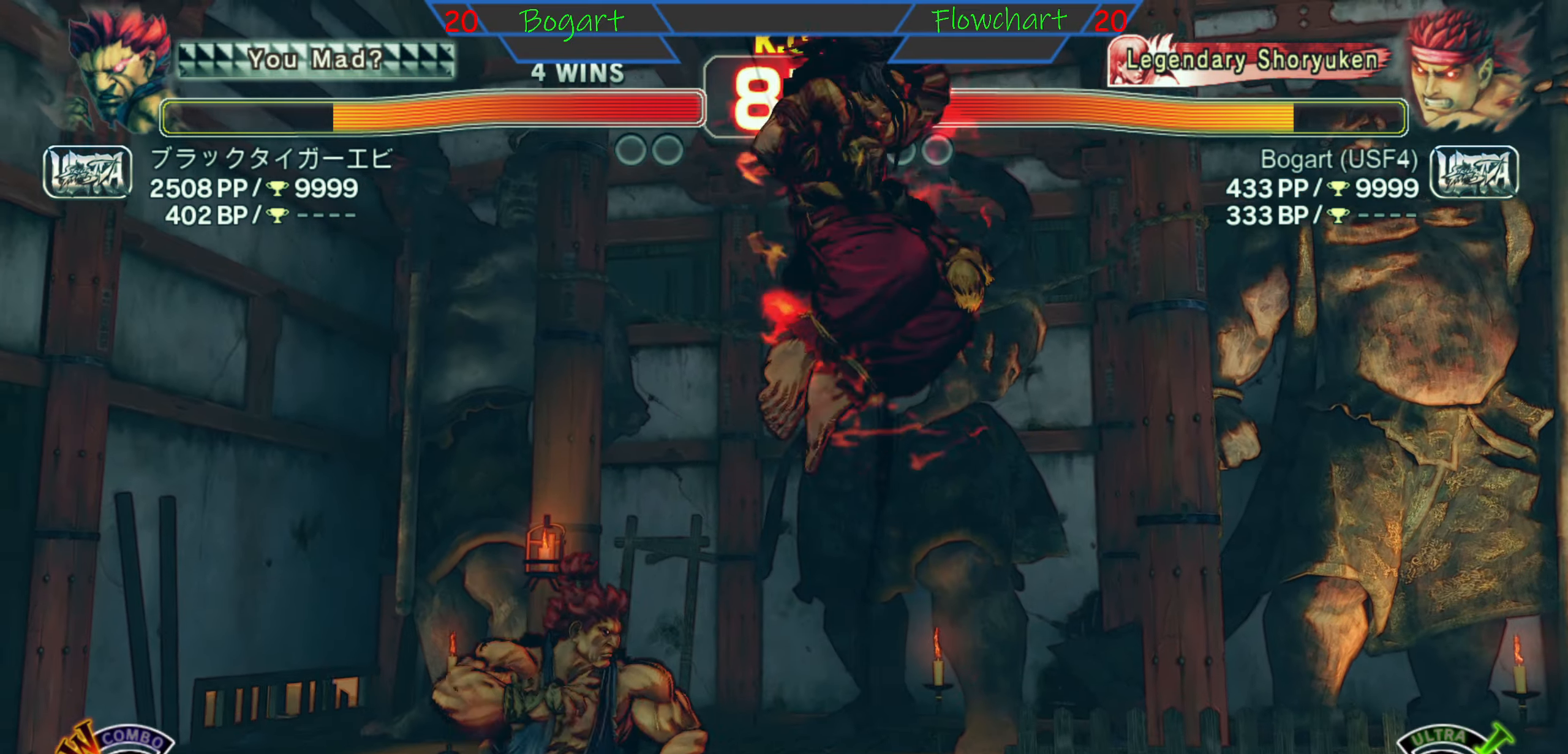
{"buttons": [], "left_stick": "right", "events": []}
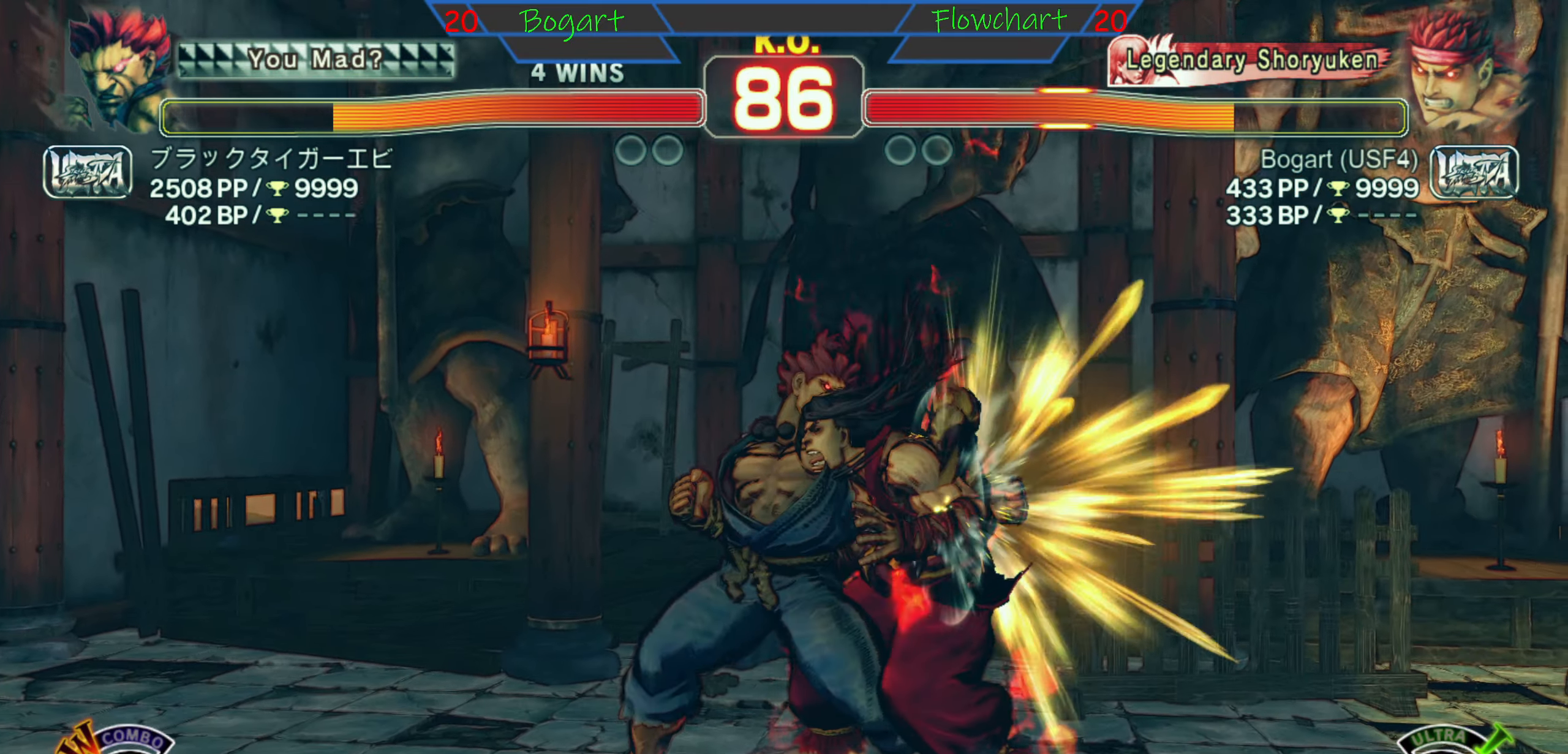
{"buttons": [], "left_stick": "right", "events": []}
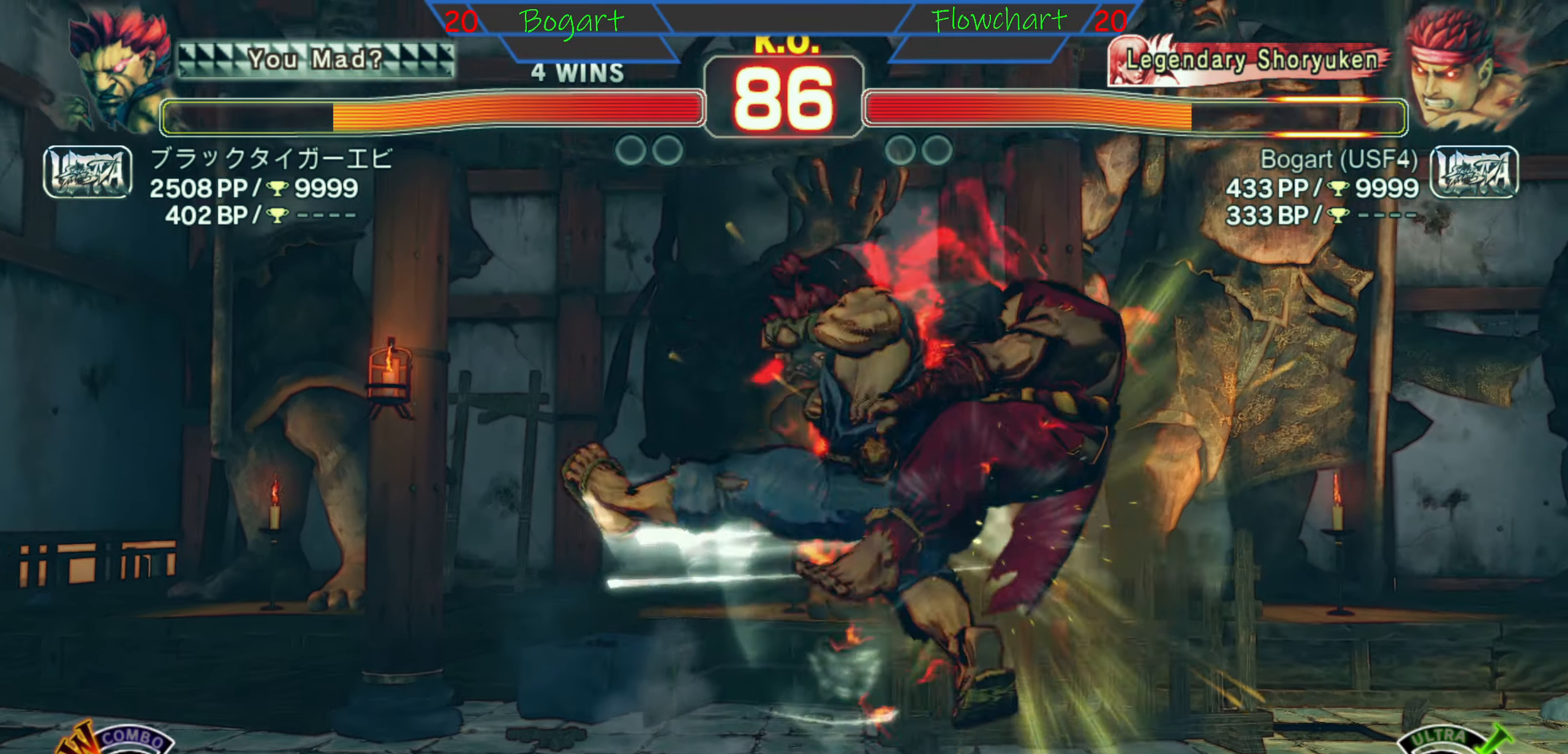
{"buttons": ["A", "X"], "left_stick": "right", "events": [[417, "A", "down"], [417, "X", "down"]]}
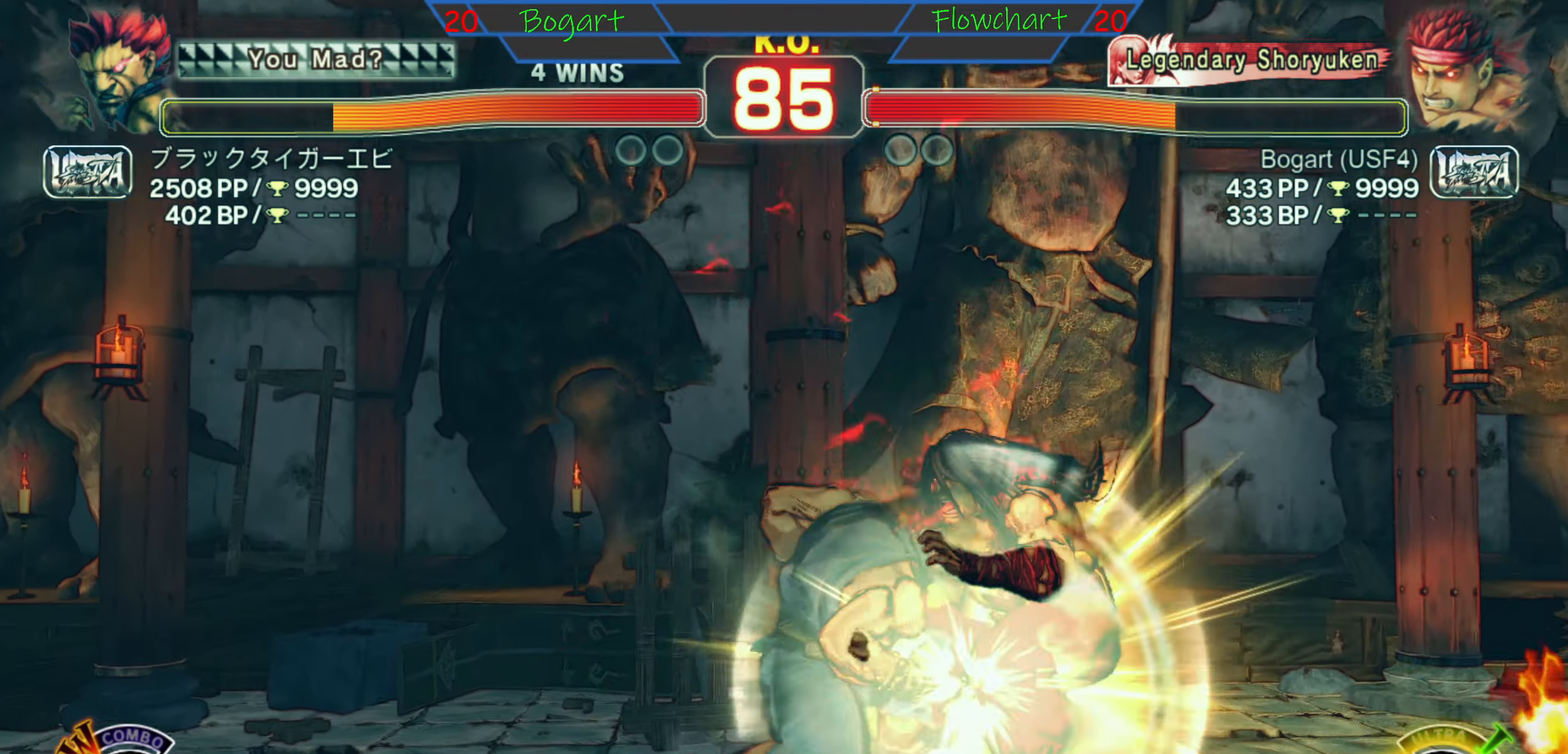
{"buttons": ["A", "X"], "left_stick": "right", "events": [[167, "A", "up"], [167, "X", "up"], [434, "A", "down"], [434, "X", "down"]]}
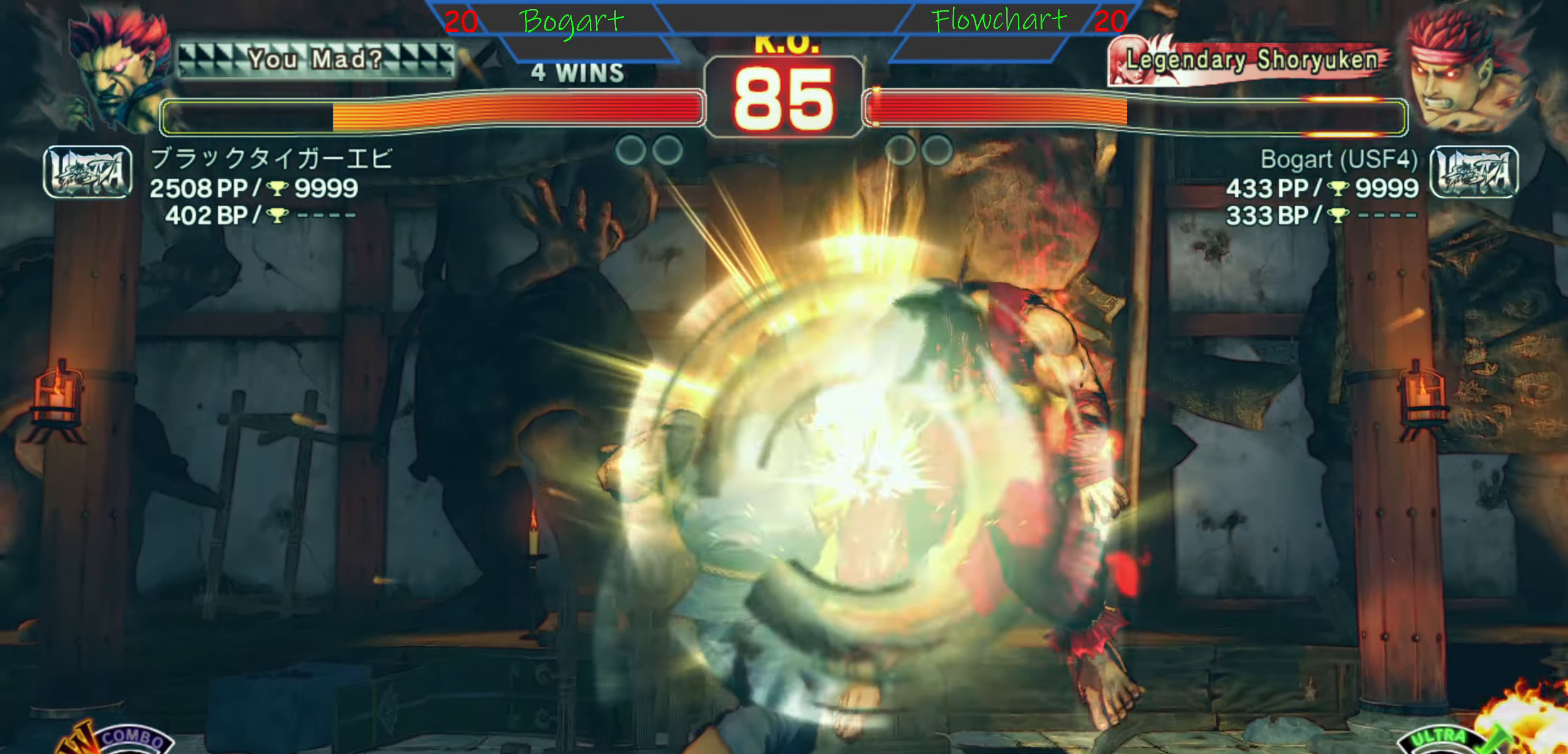
{"buttons": ["A", "X"], "left_stick": "right", "events": [[366, "X", "up"], [416, "A", "up"], [466, "A", "down"], [466, "X", "down"]]}
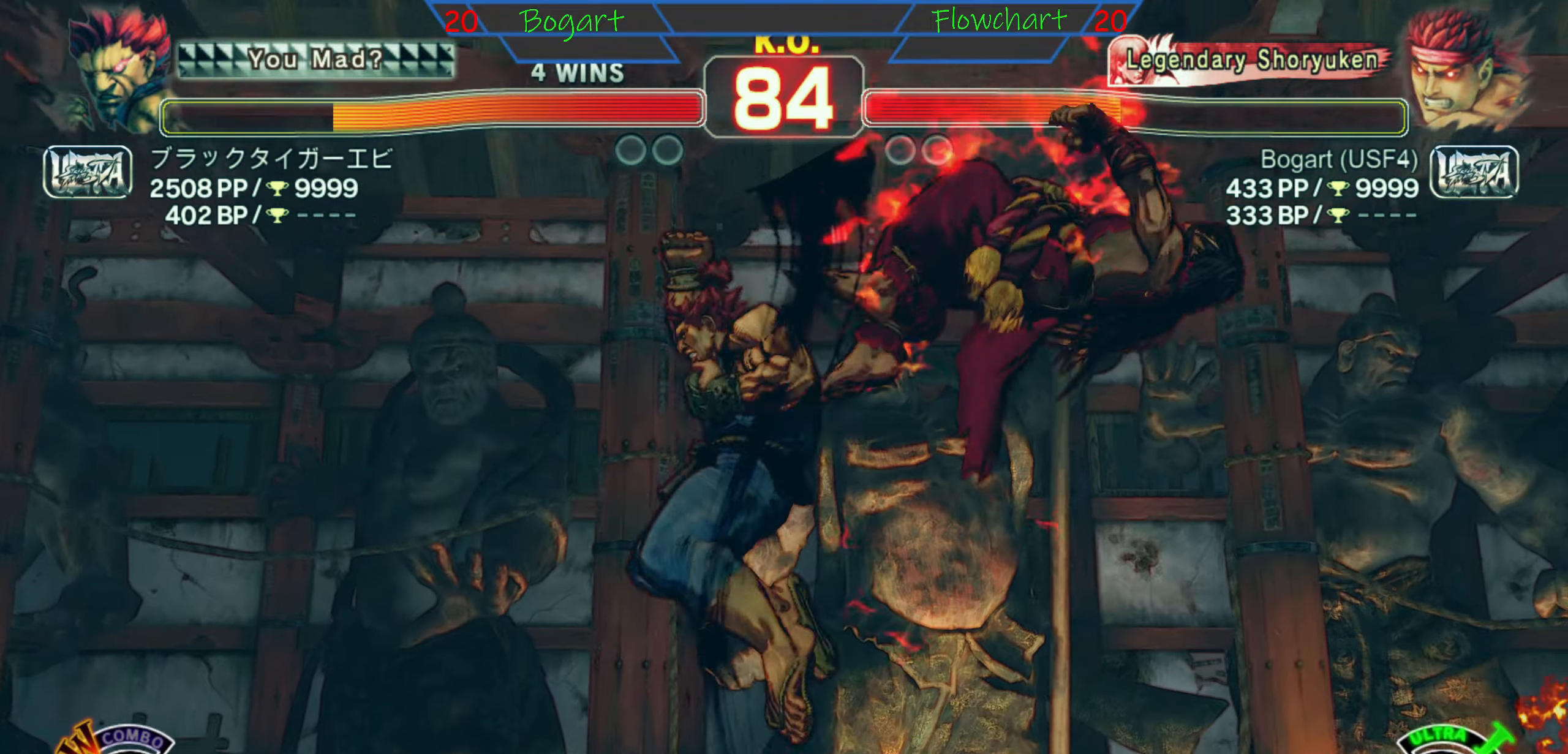
{"buttons": ["X"], "left_stick": "right", "events": [[183, "A", "up"], [183, "X", "up"], [250, "A", "down"], [250, "X", "down"], [400, "A", "up"], [400, "X", "up"], [416, "X", "down"]]}
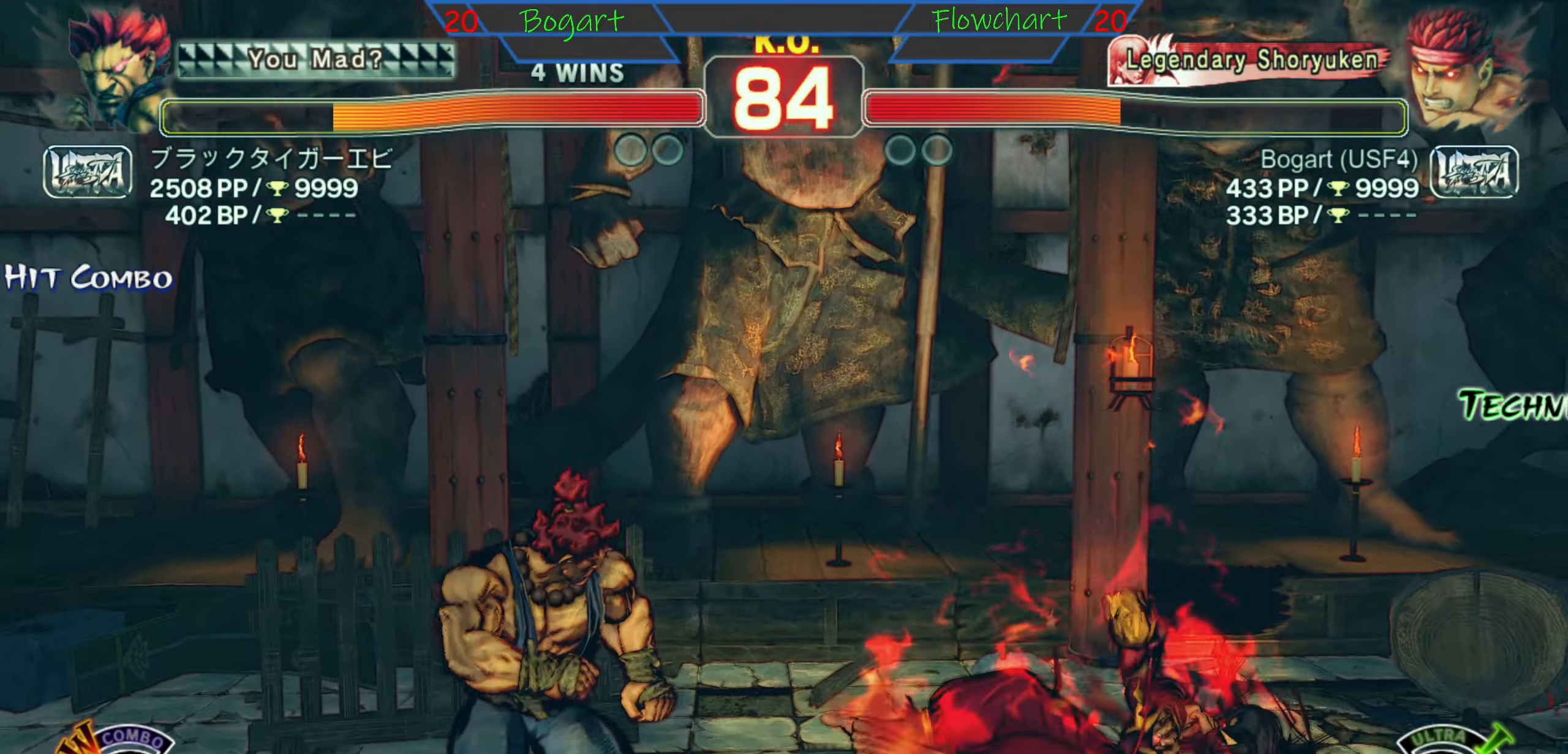
{"buttons": [], "left_stick": "right", "events": [[33, "A", "down"], [100, "X", "up"], [233, "A", "up"]]}
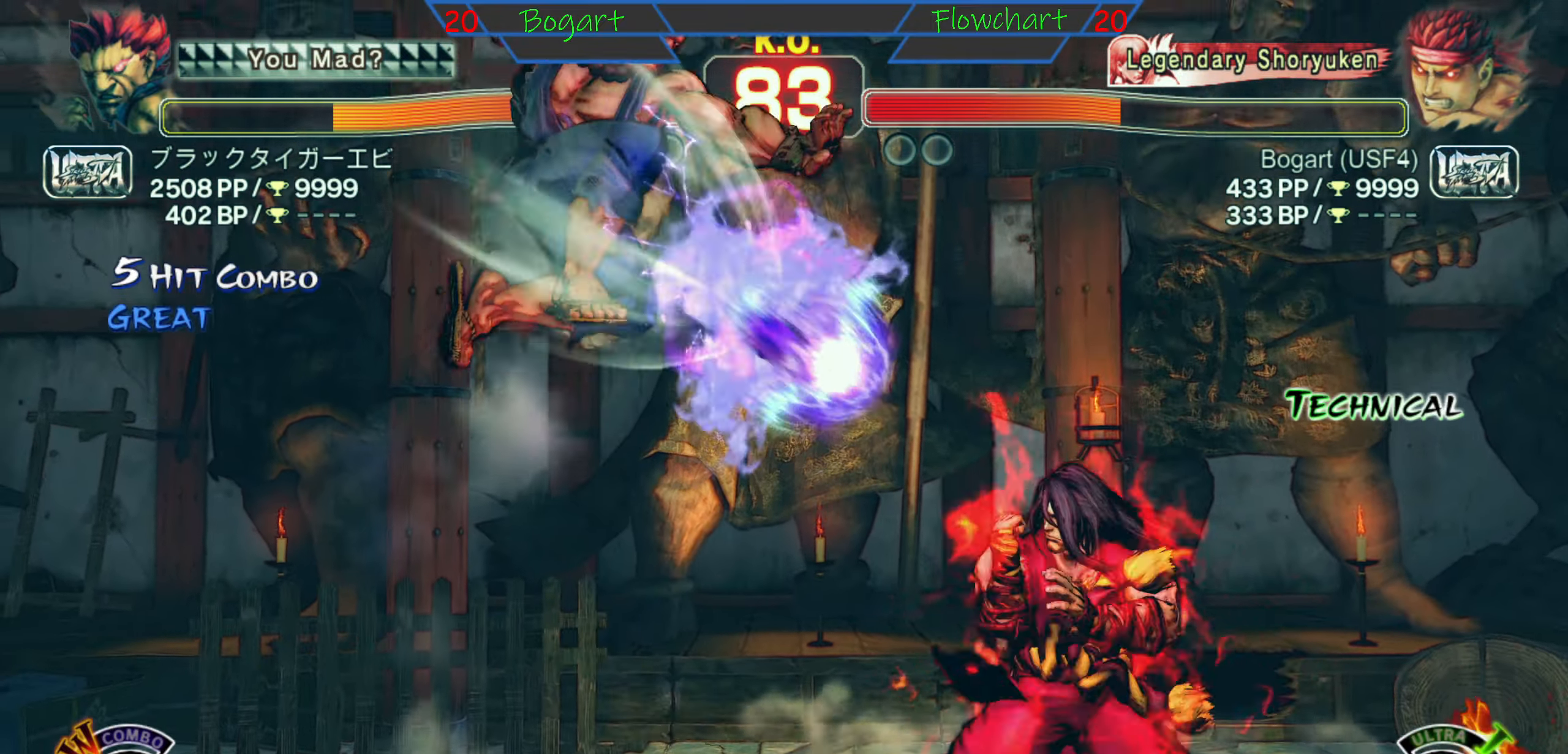
{"buttons": [], "left_stick": "right", "events": []}
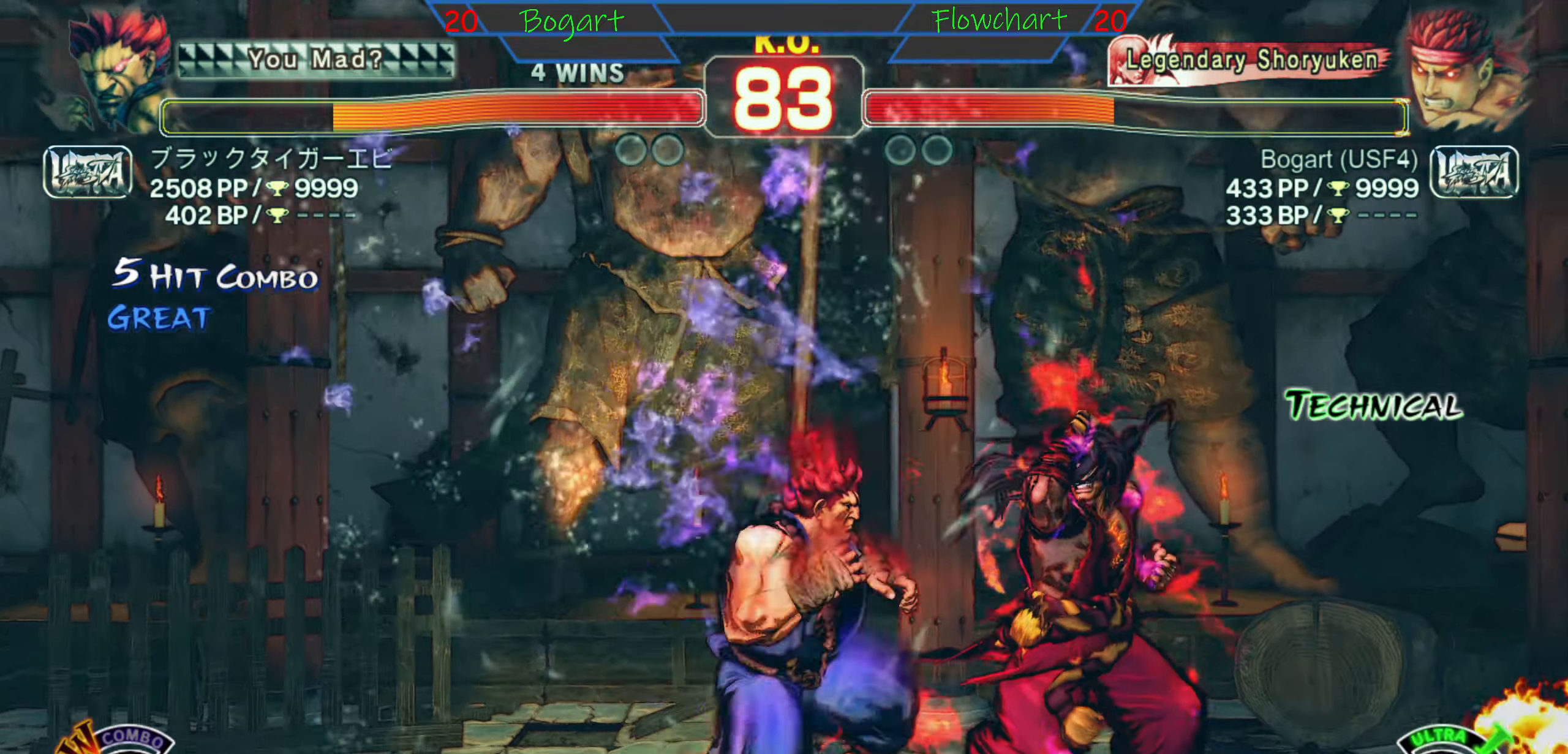
{"buttons": ["R2"], "left_stick": "center", "events": [[116, "R2", "down"], [116, "left_stick", "center"], [183, "R2", "up"], [233, "R2", "down"], [366, "R2", "up"], [400, "R2", "down"]]}
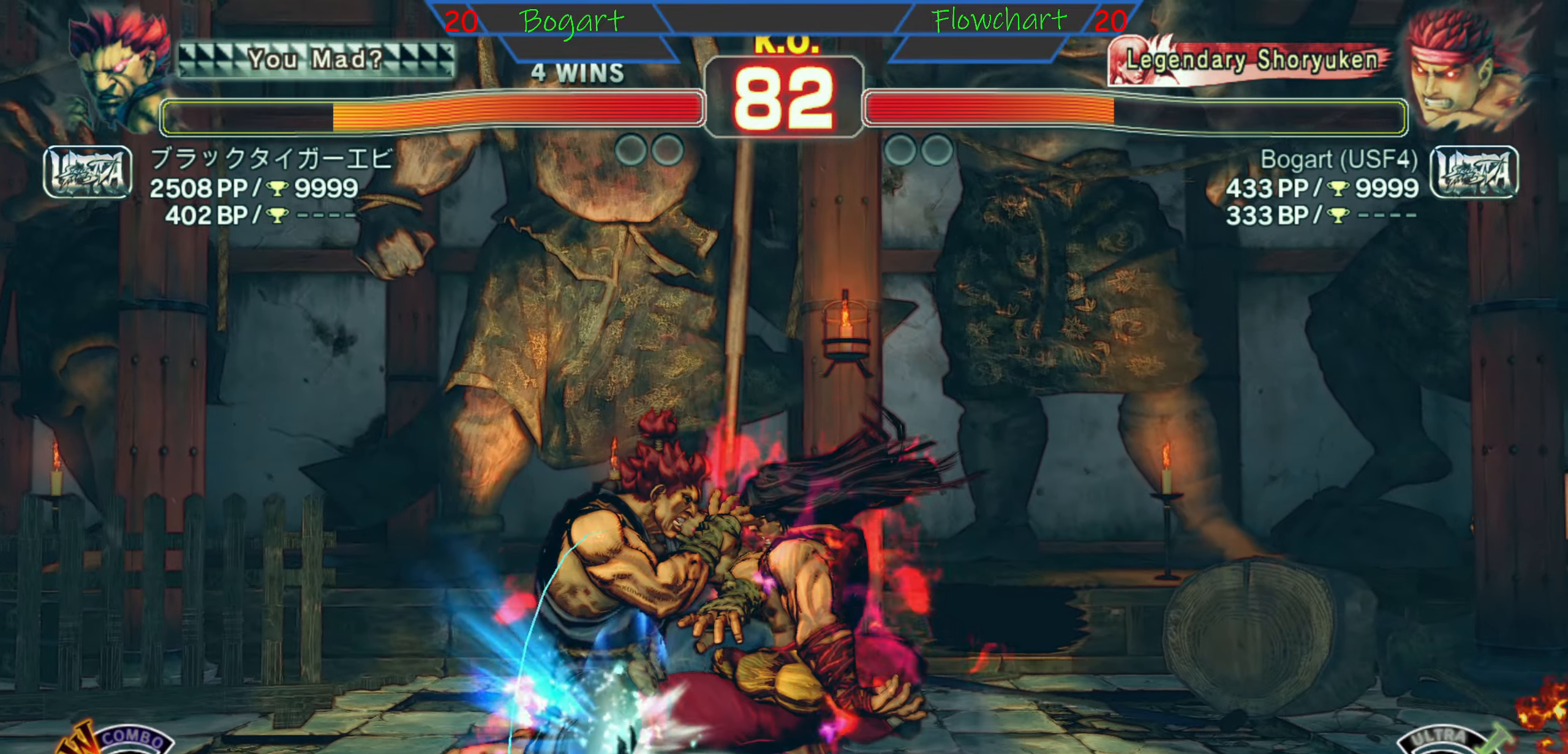
{"buttons": [], "left_stick": "up", "events": [[166, "R2", "up"], [416, "left_stick", "up"]]}
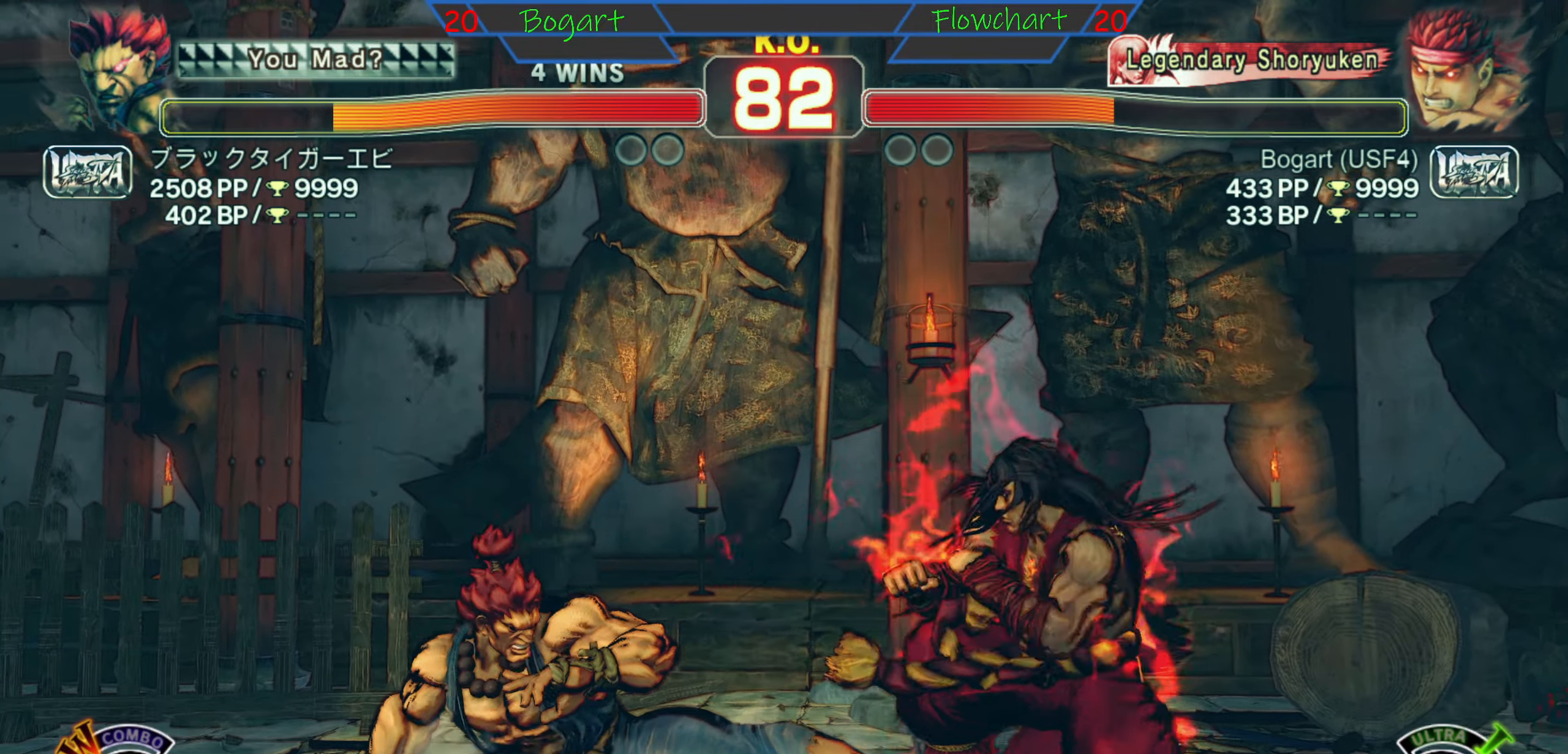
{"buttons": [], "left_stick": "center", "events": [[316, "left_stick", "center"]]}
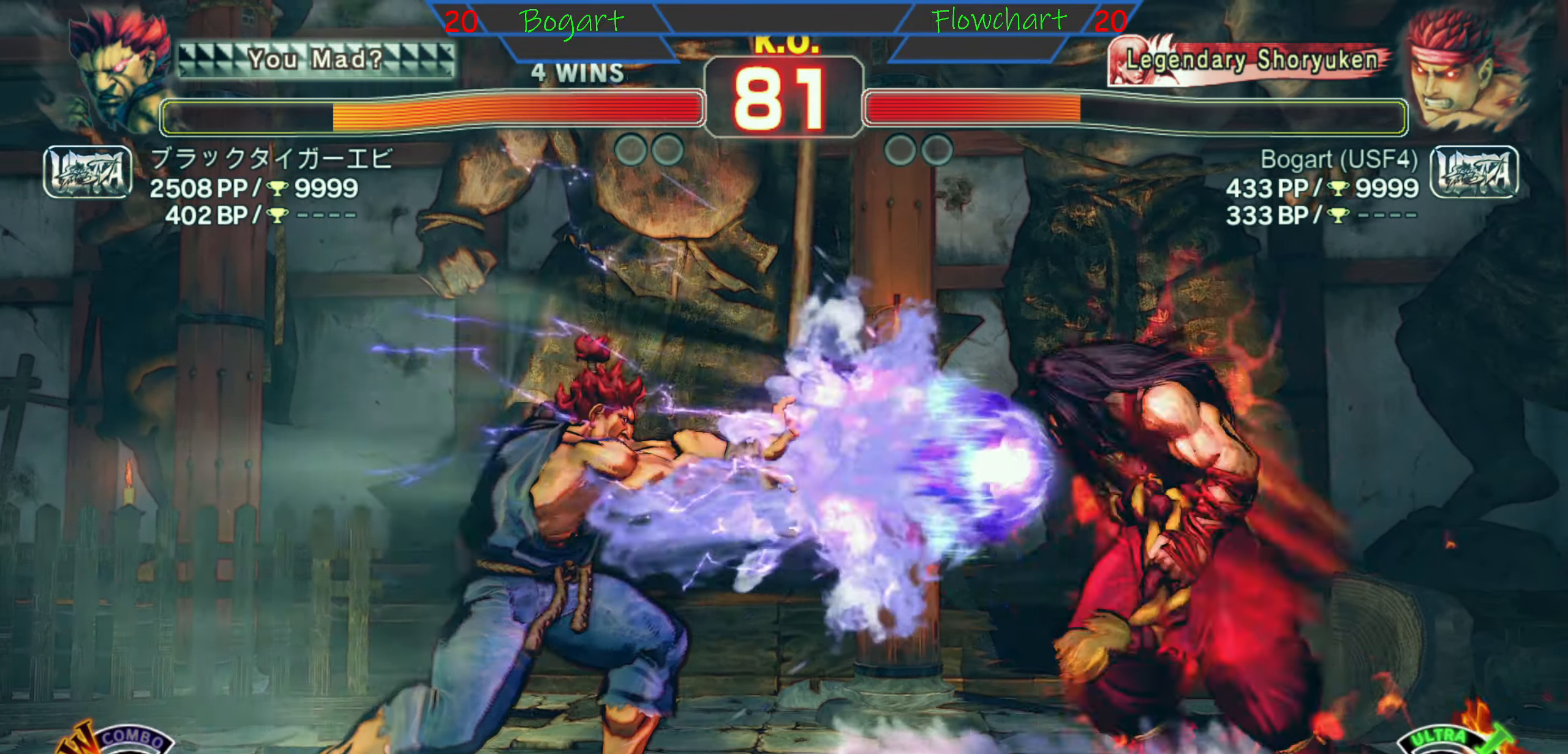
{"buttons": [], "left_stick": "up", "events": [[166, "left_stick", "up"]]}
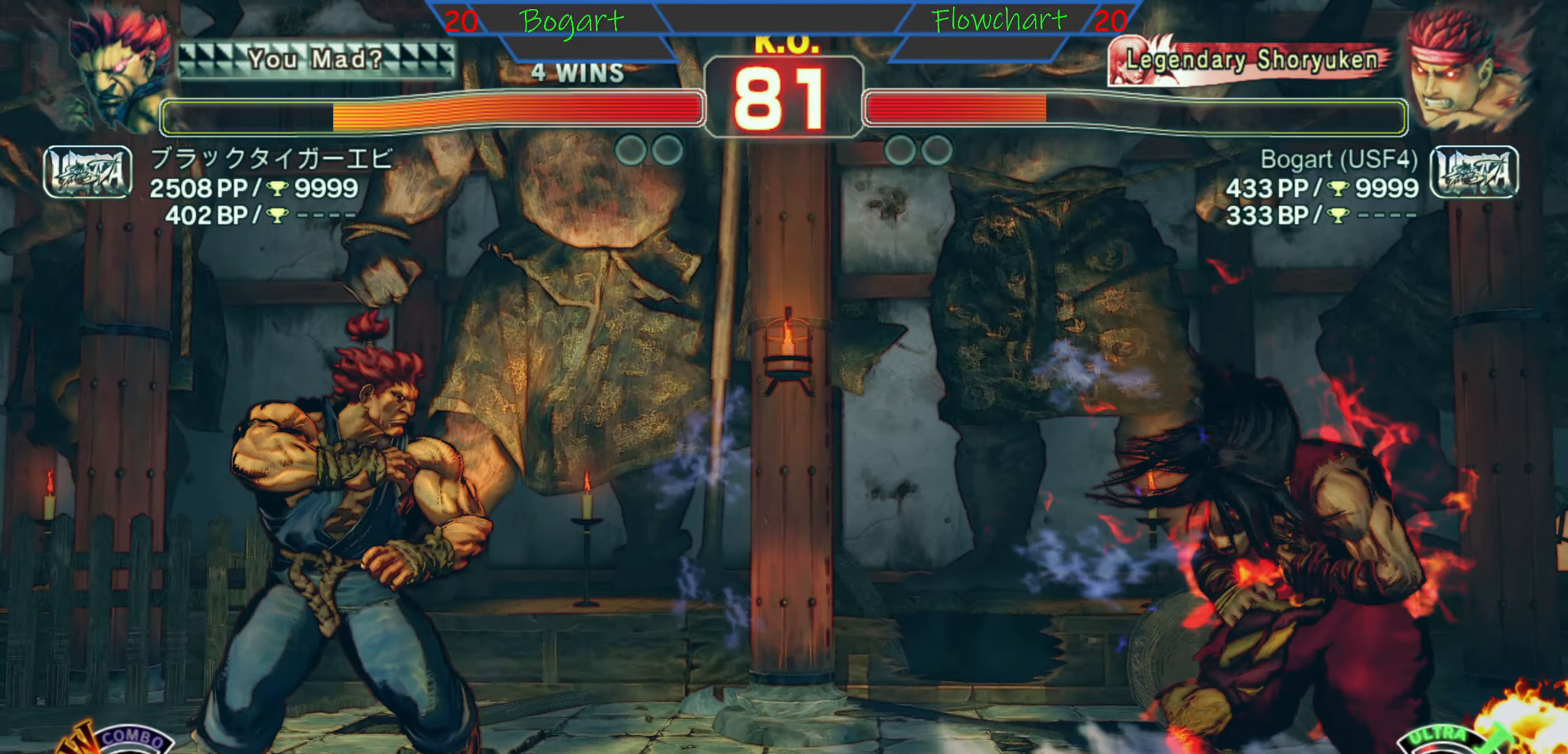
{"buttons": ["R2"], "left_stick": "center", "events": [[200, "left_stick", "center"], [400, "R2", "down"]]}
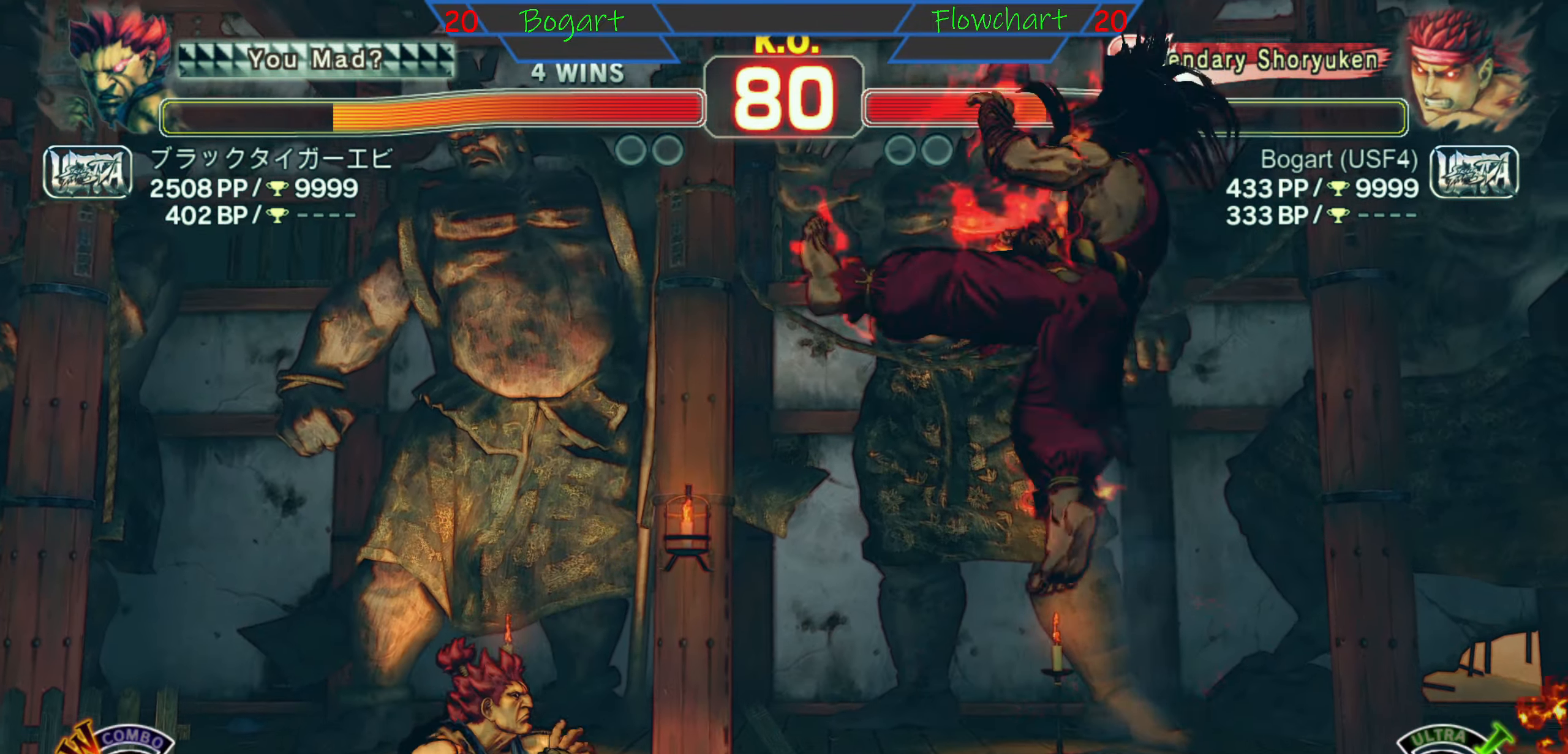
{"buttons": ["R2"], "left_stick": "down", "events": [[150, "left_stick", "down"], [300, "R2", "up"], [416, "R2", "down"], [466, "R2", "up"], [483, "R2", "down"]]}
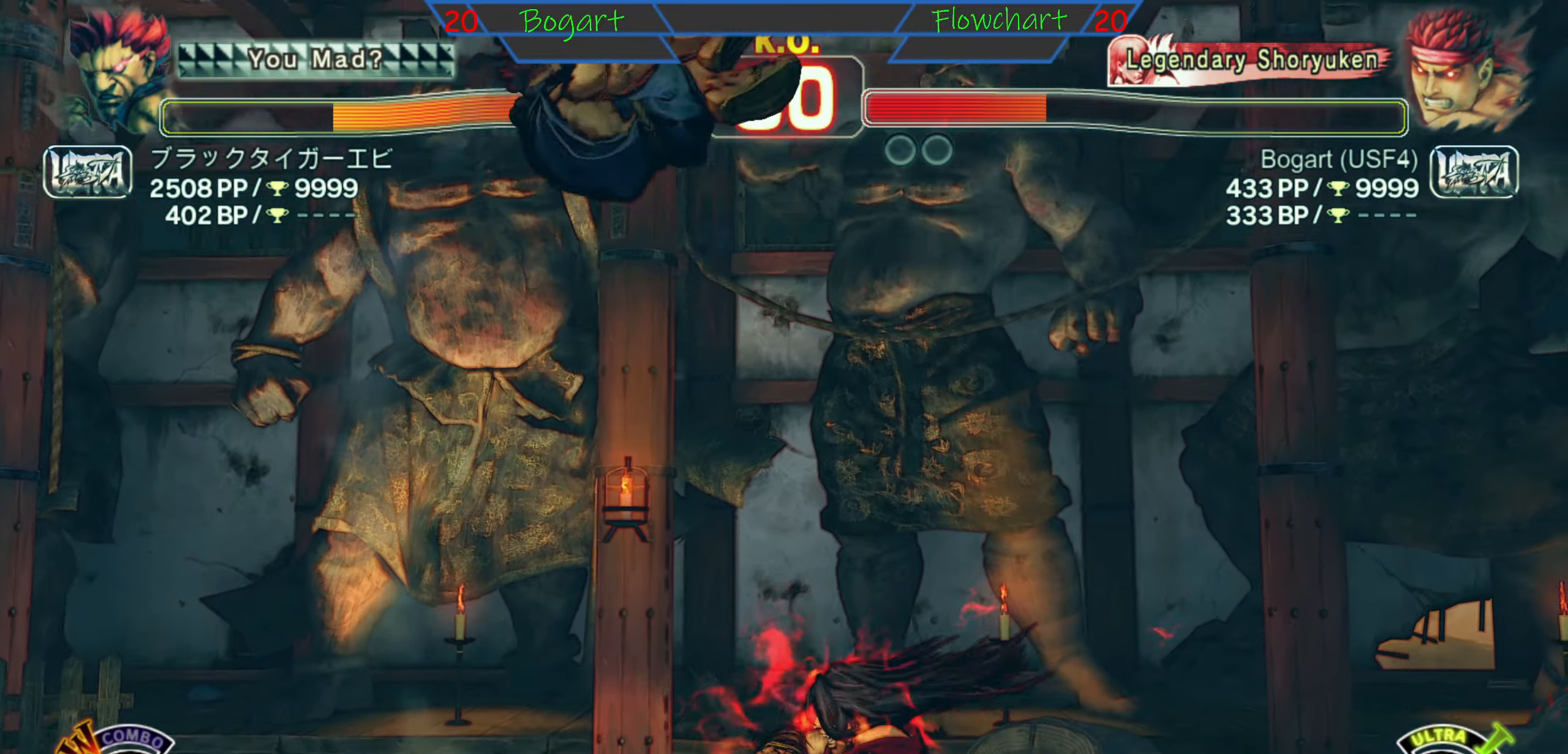
{"buttons": ["A"], "left_stick": "right", "events": [[133, "left_stick", "right"], [183, "R2", "up"], [417, "A", "down"], [417, "X", "down"], [483, "X", "up"]]}
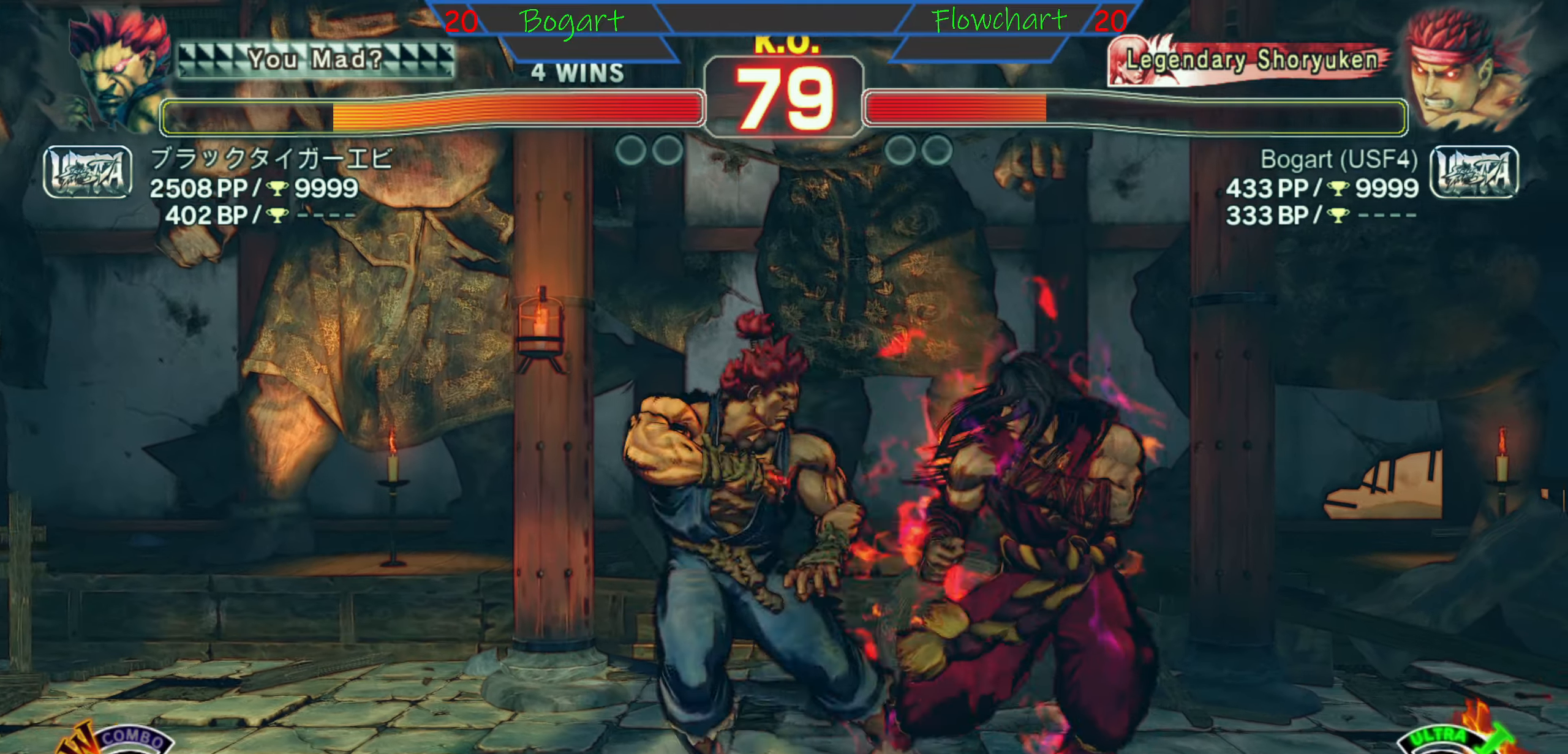
{"buttons": [], "left_stick": "right", "events": [[50, "A", "up"], [183, "A", "down"], [183, "X", "down"], [200, "X", "up"], [217, "A", "up"], [233, "A", "down"], [233, "X", "down"], [467, "A", "up"], [467, "X", "up"]]}
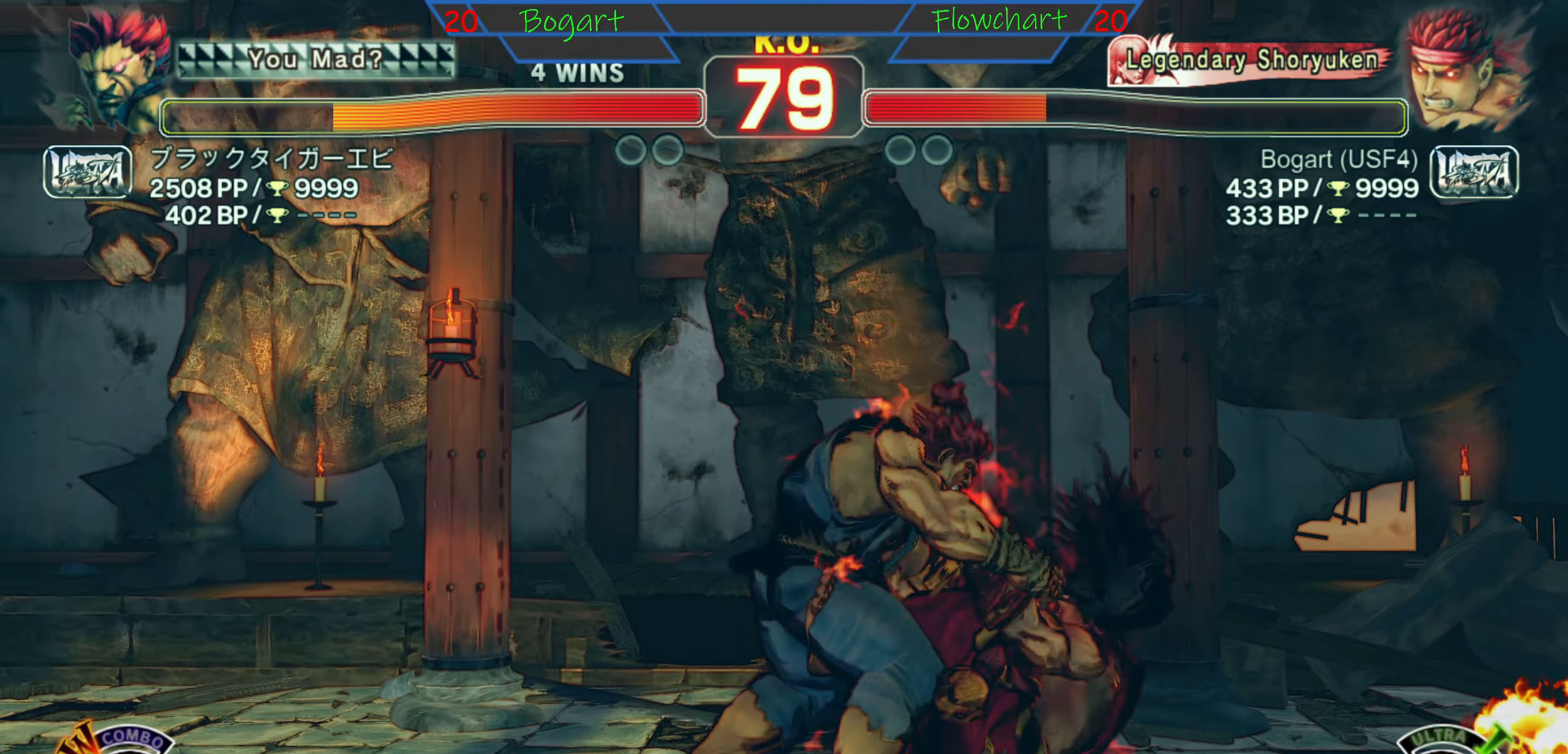
{"buttons": [], "left_stick": "center", "events": [[183, "A", "down"], [183, "X", "down"], [267, "left_stick", "center"], [467, "A", "up"], [467, "X", "up"]]}
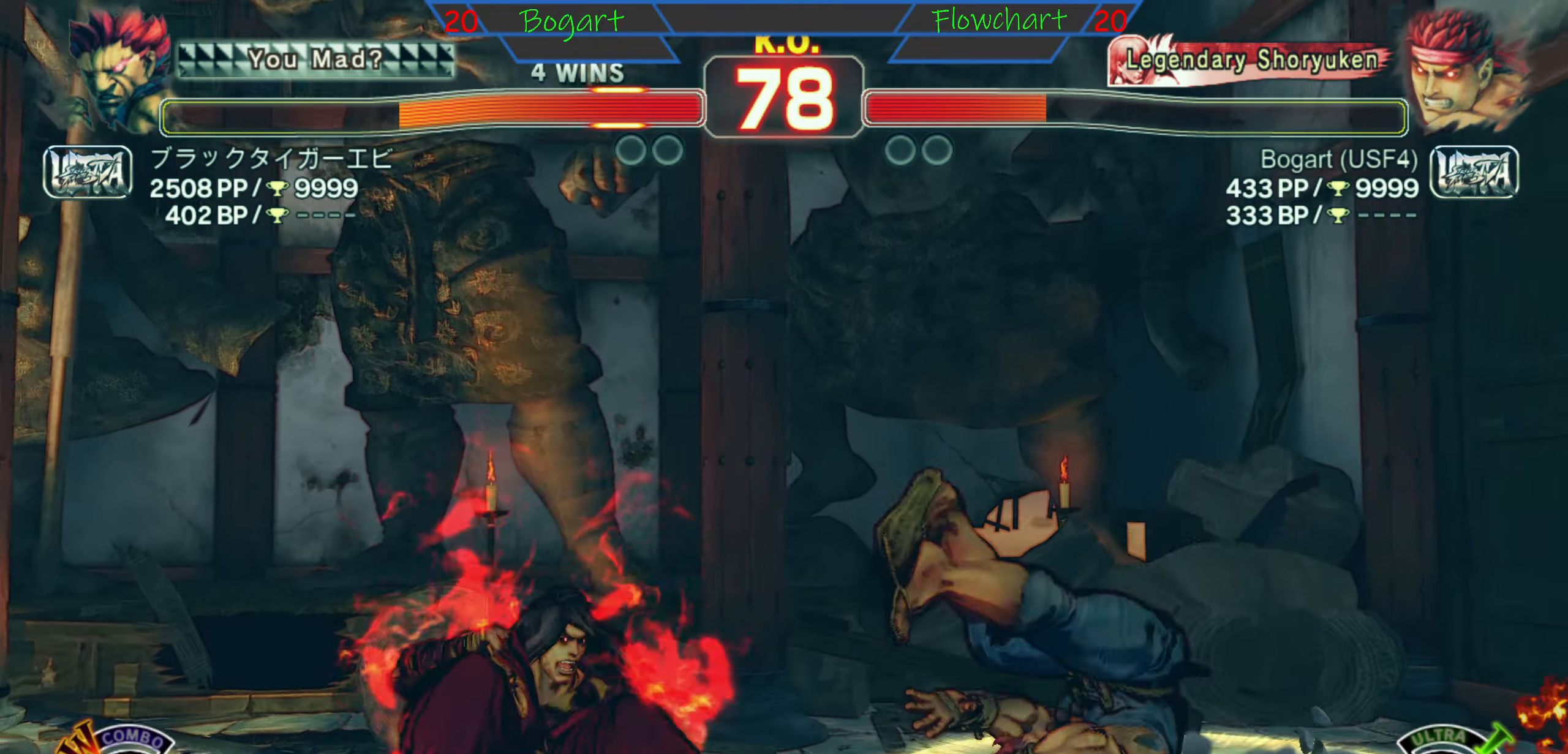
{"buttons": [], "left_stick": "right", "events": [[167, "left_stick", "right"]]}
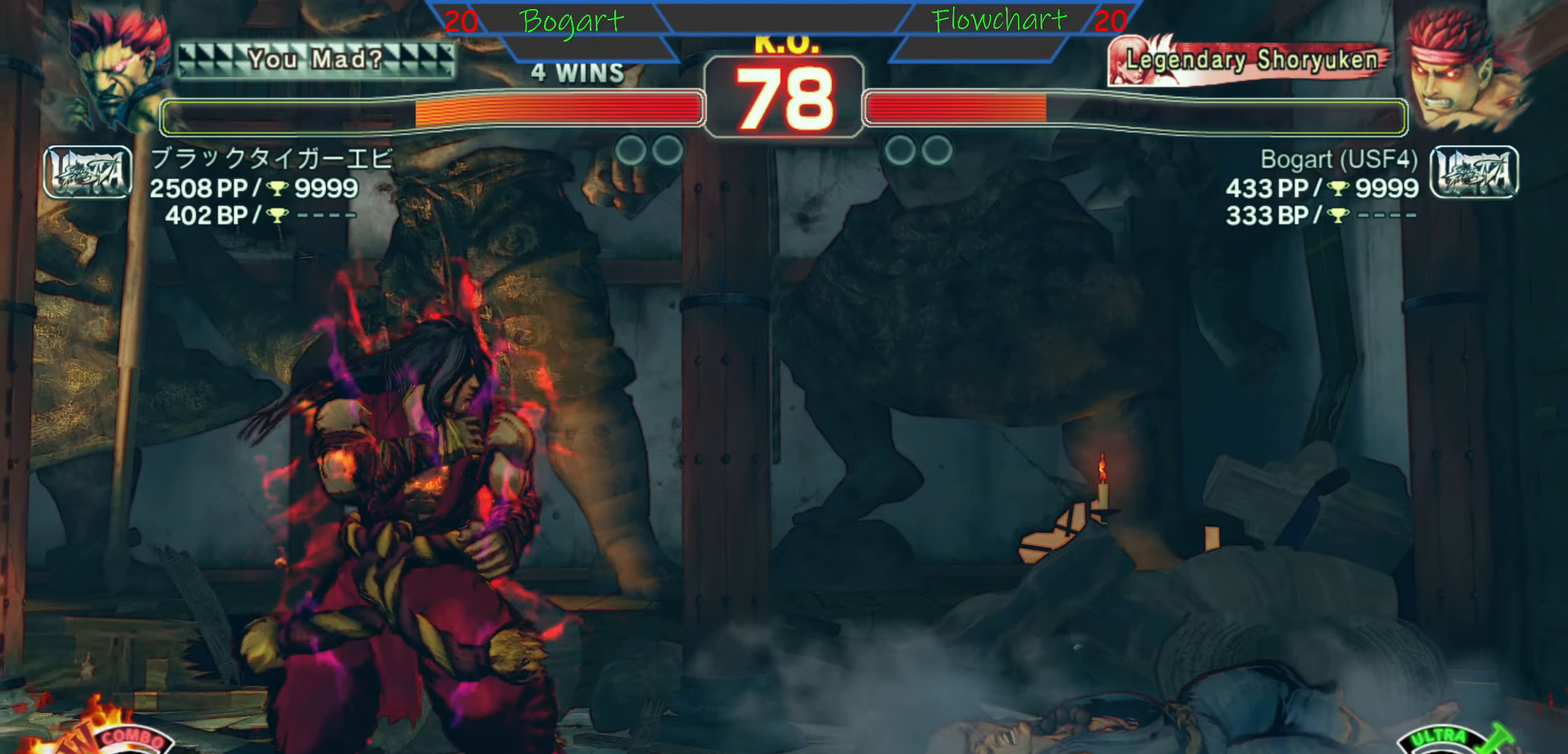
{"buttons": [], "left_stick": "center", "events": [[267, "left_stick", "left"], [450, "left_stick", "down"], [500, "left_stick", "center"]]}
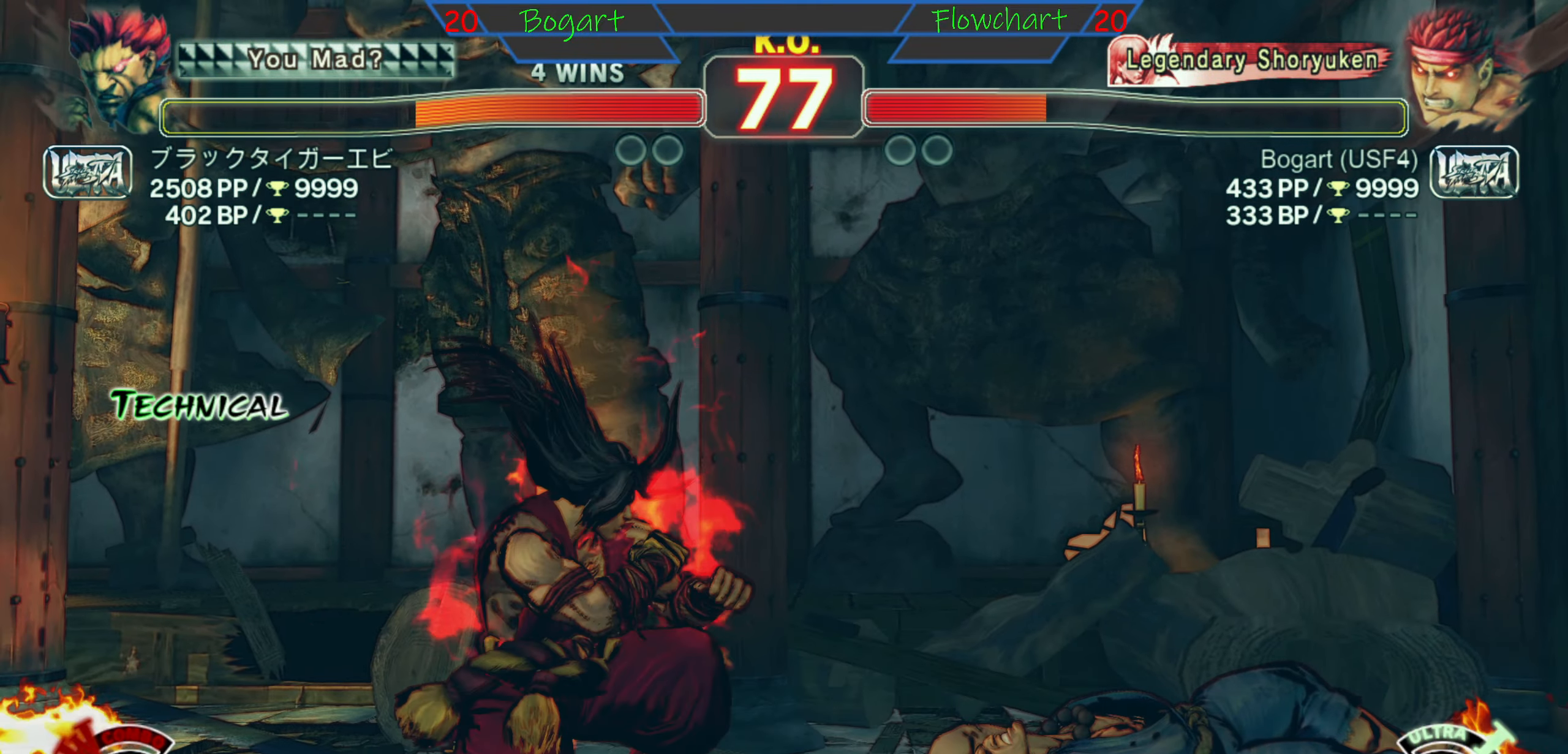
{"buttons": [], "left_stick": "center", "events": [[17, "left_stick", "right"], [133, "X", "down"], [283, "X", "up"], [283, "left_stick", "center"]]}
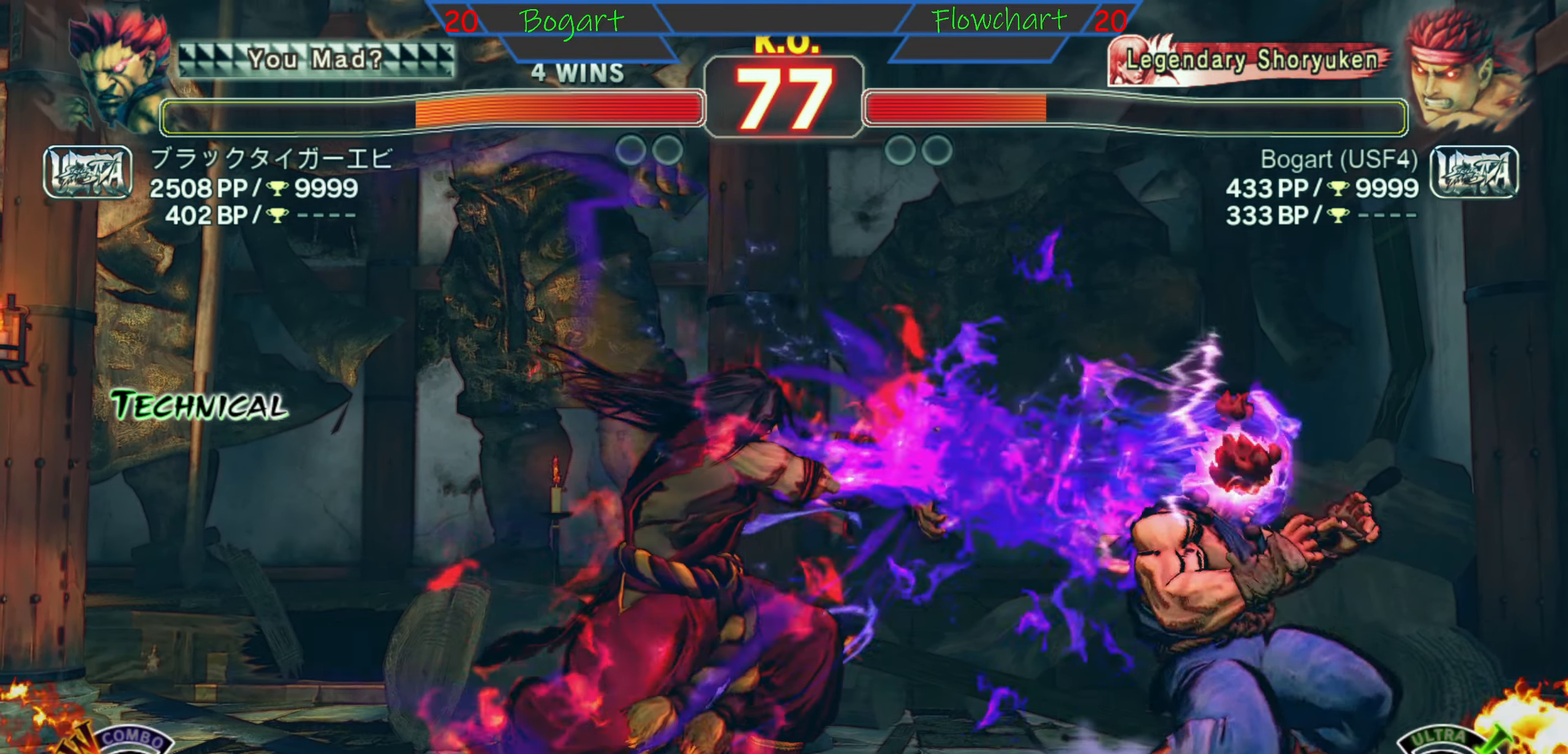
{"buttons": ["R2"], "left_stick": "down", "events": [[183, "left_stick", "down"], [283, "R2", "down"], [467, "R2", "up"], [500, "R2", "down"]]}
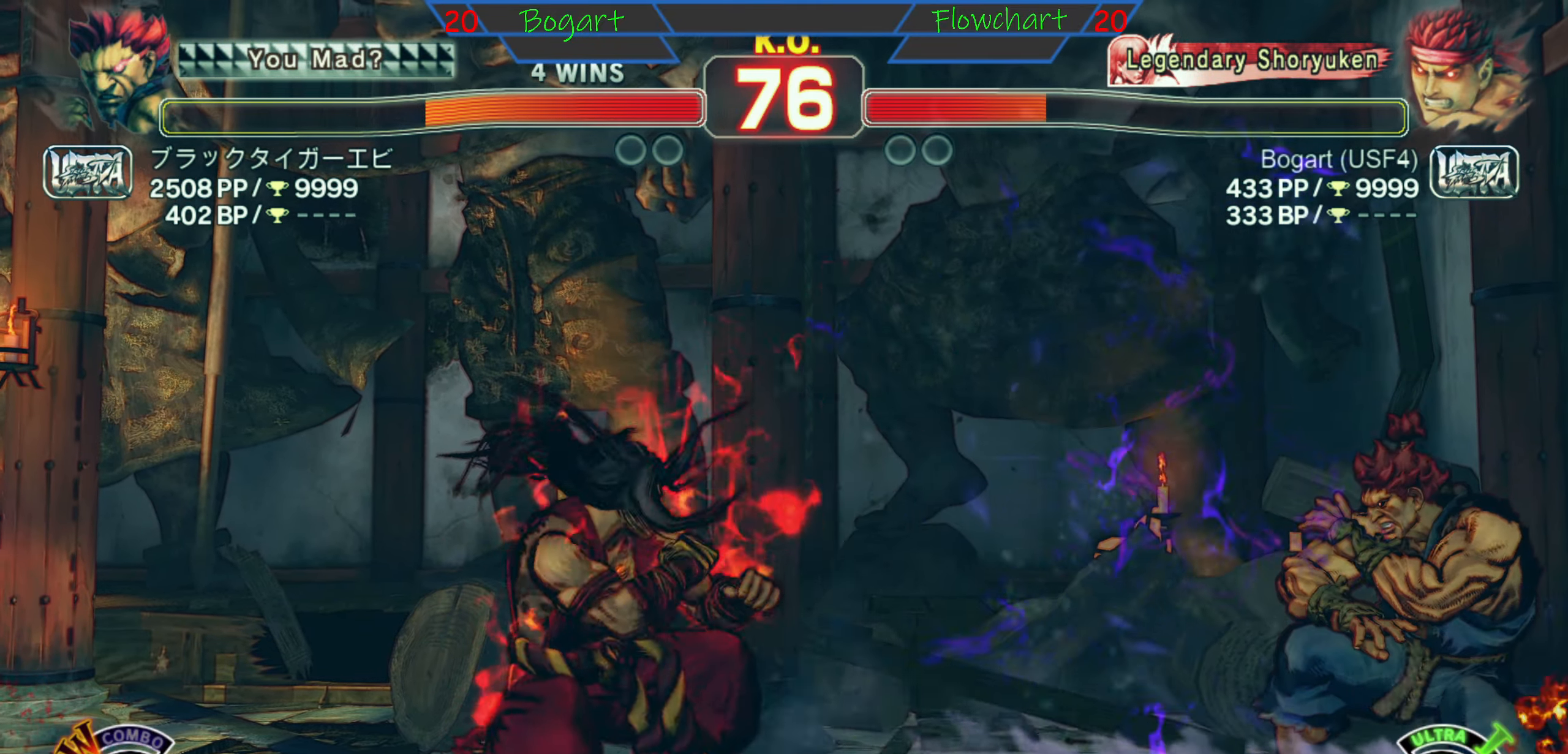
{"buttons": [], "left_stick": "left", "events": [[217, "R2", "up"], [467, "left_stick", "left"]]}
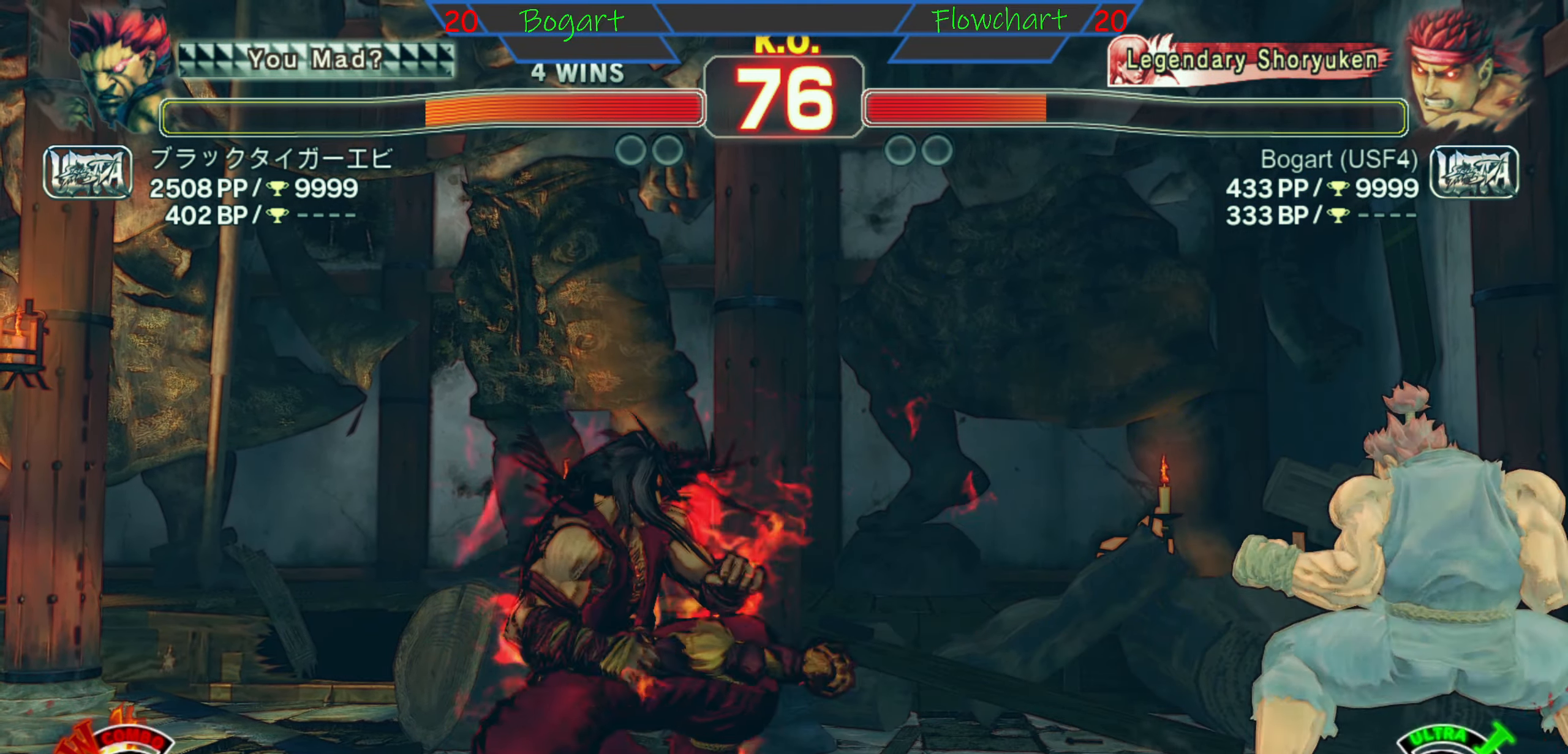
{"buttons": ["B", "Y"], "left_stick": "right", "events": [[267, "left_stick", "center"], [383, "B", "down"], [450, "Y", "down"], [467, "left_stick", "right"]]}
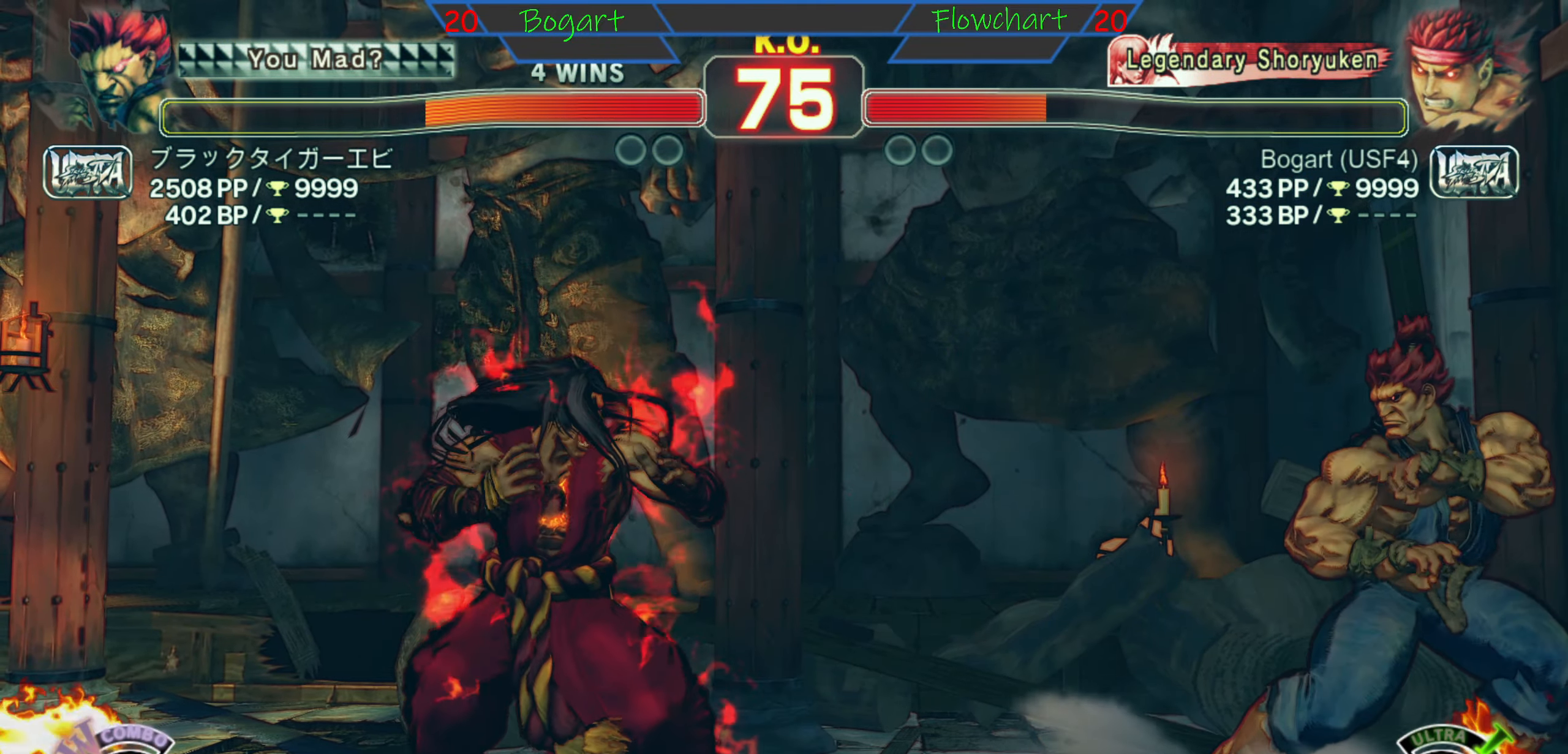
{"buttons": [], "left_stick": "down", "events": [[17, "left_stick", "center"], [200, "left_stick", "right"], [250, "B", "up"], [250, "Y", "up"], [350, "A", "down"], [350, "X", "down"], [383, "A", "up"], [400, "left_stick", "down"], [500, "X", "up"]]}